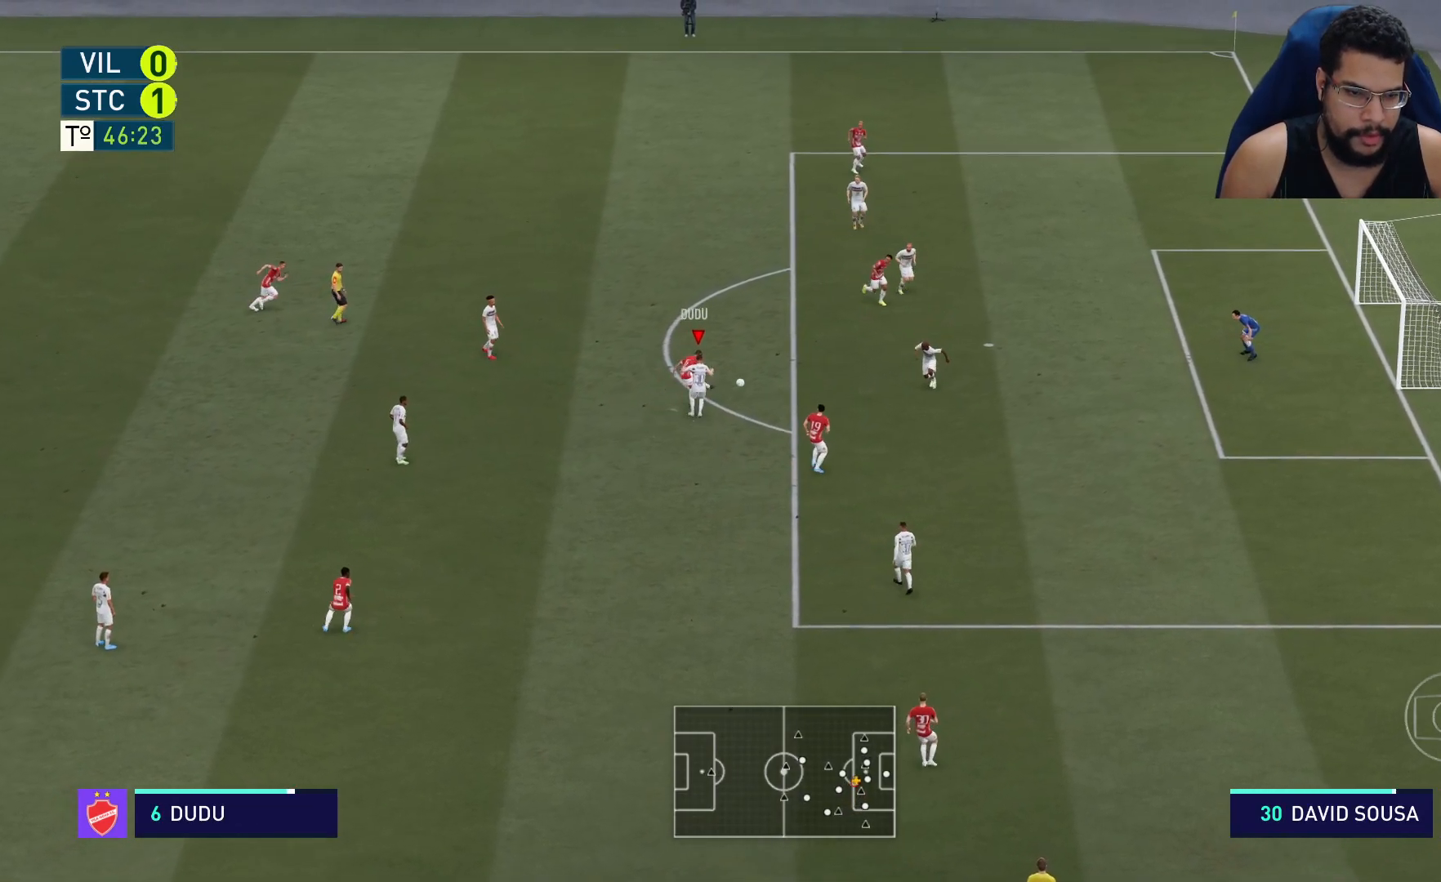
Gameplay with a controller (Xbox layout); each line is a JSON object with the inputs held at the frame after it. "events" lists button and stick changes between this image and that frame as [ms after this image, input, new state], when the widget could be followed in between.
{"buttons": ["R2"], "left_stick": "up-left", "right_stick": "center", "events": [[433, "left_stick", "up-left"]]}
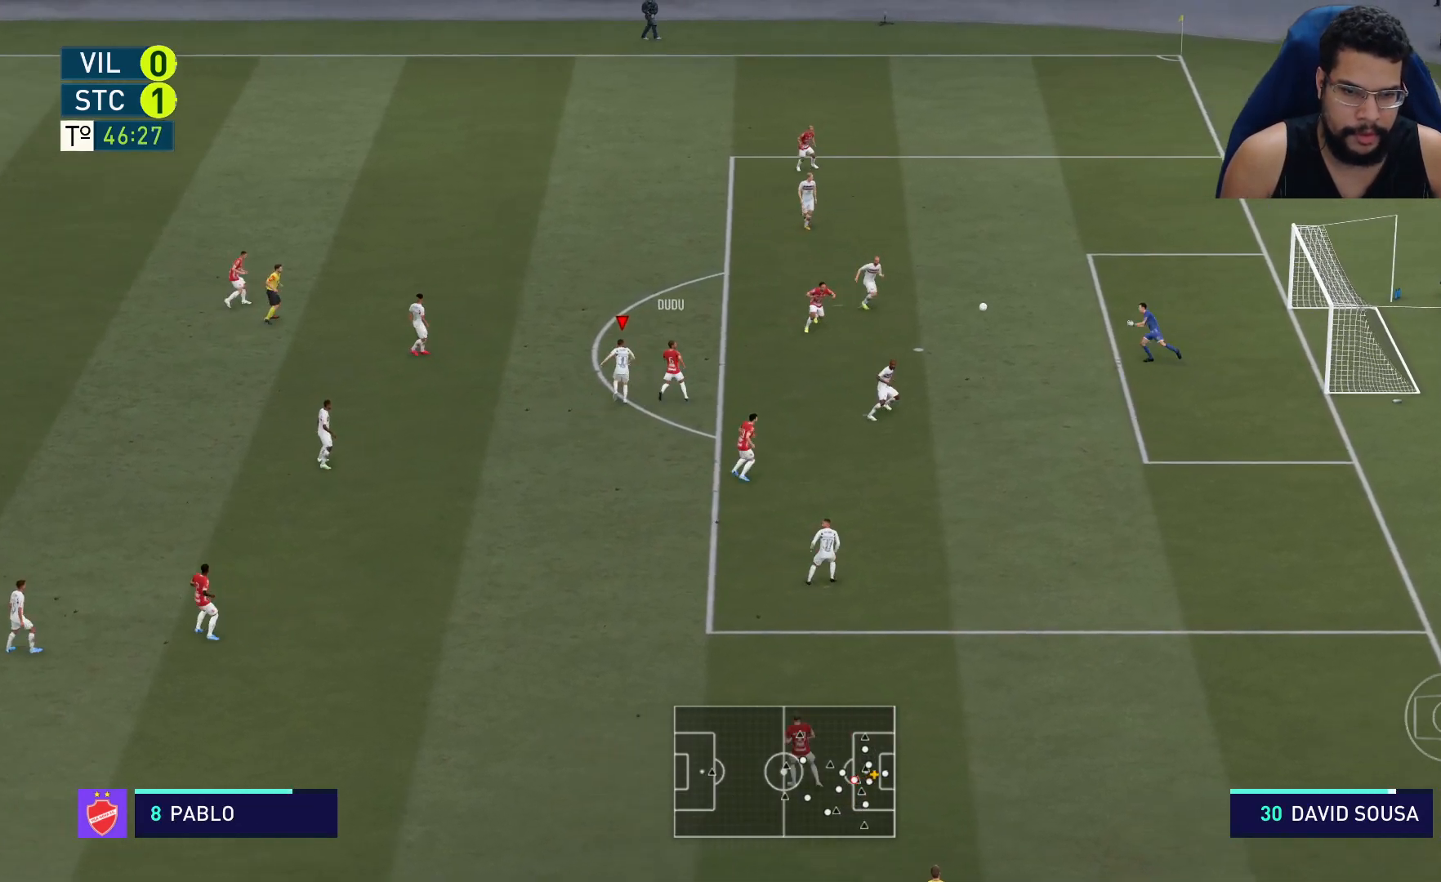
{"buttons": ["R2"], "left_stick": "up-left", "right_stick": "center", "events": []}
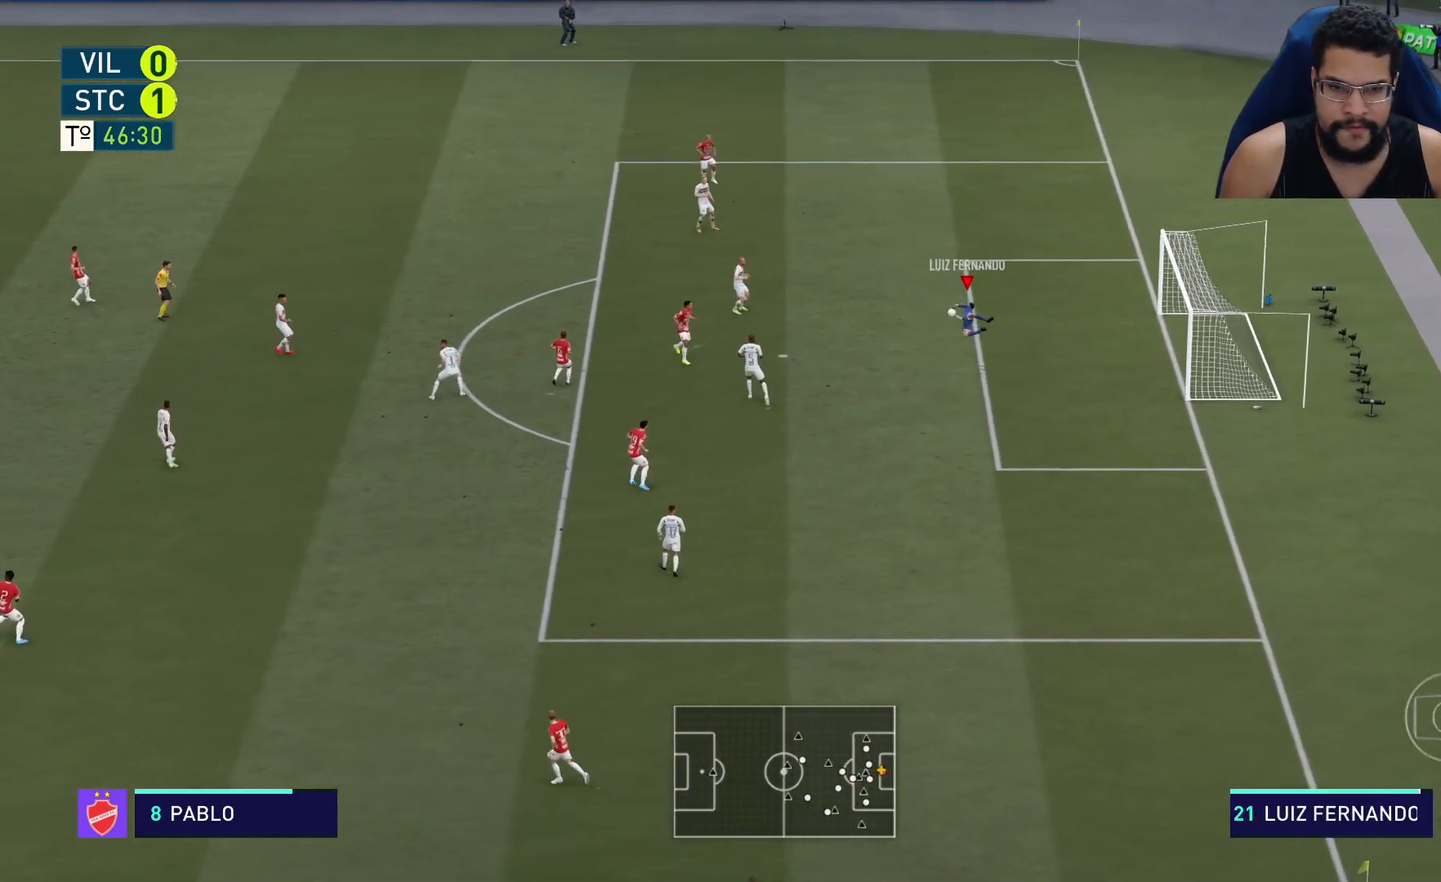
{"buttons": ["R2"], "left_stick": "up-left", "right_stick": "center", "events": []}
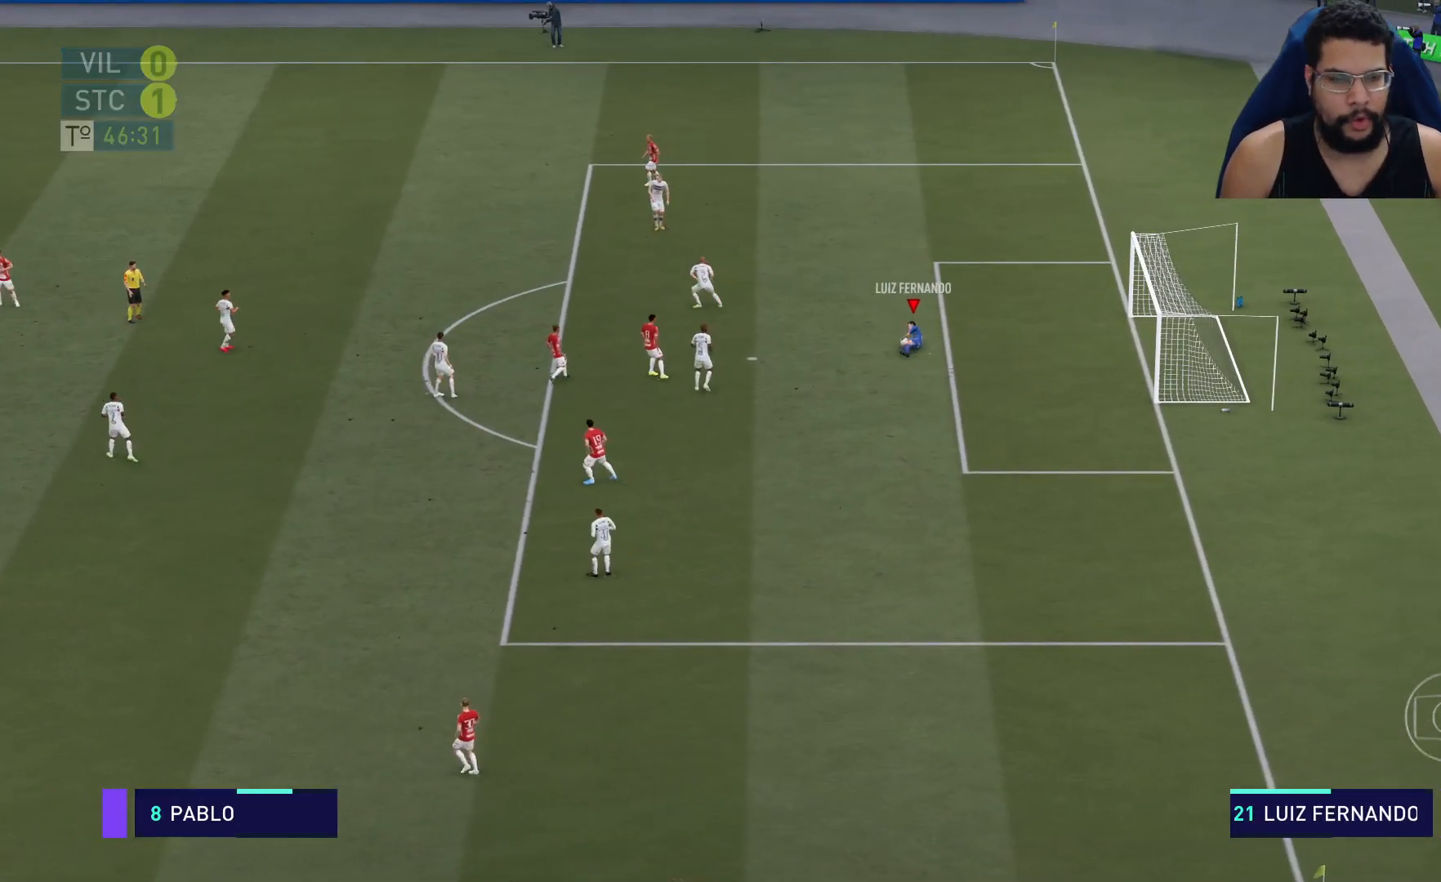
{"buttons": [], "left_stick": "center", "right_stick": "center", "events": [[33, "R2", "up"], [33, "left_stick", "left"], [317, "left_stick", "center"]]}
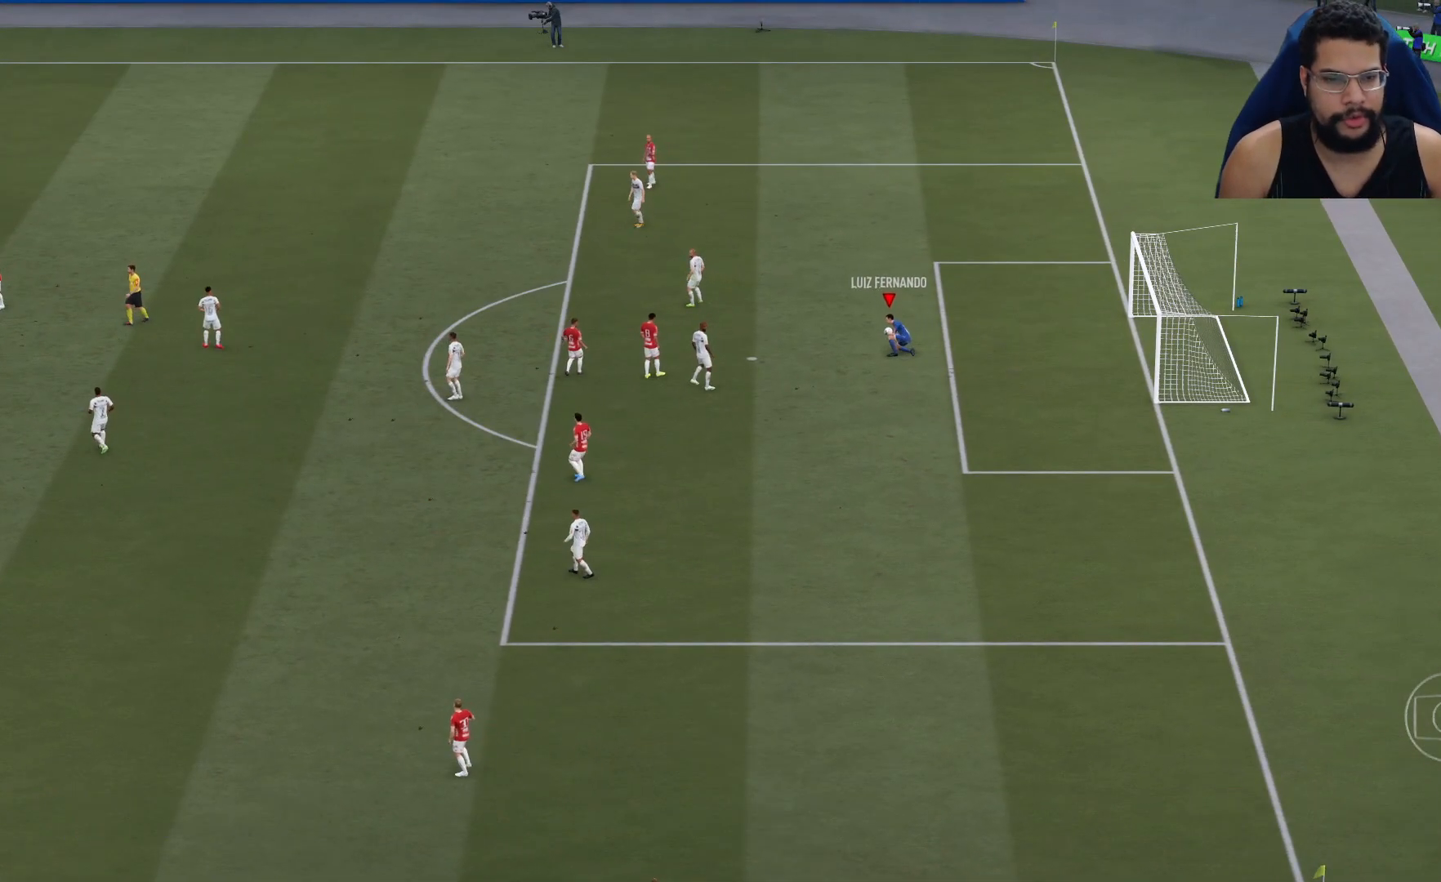
{"buttons": [], "left_stick": "center", "right_stick": "center", "events": []}
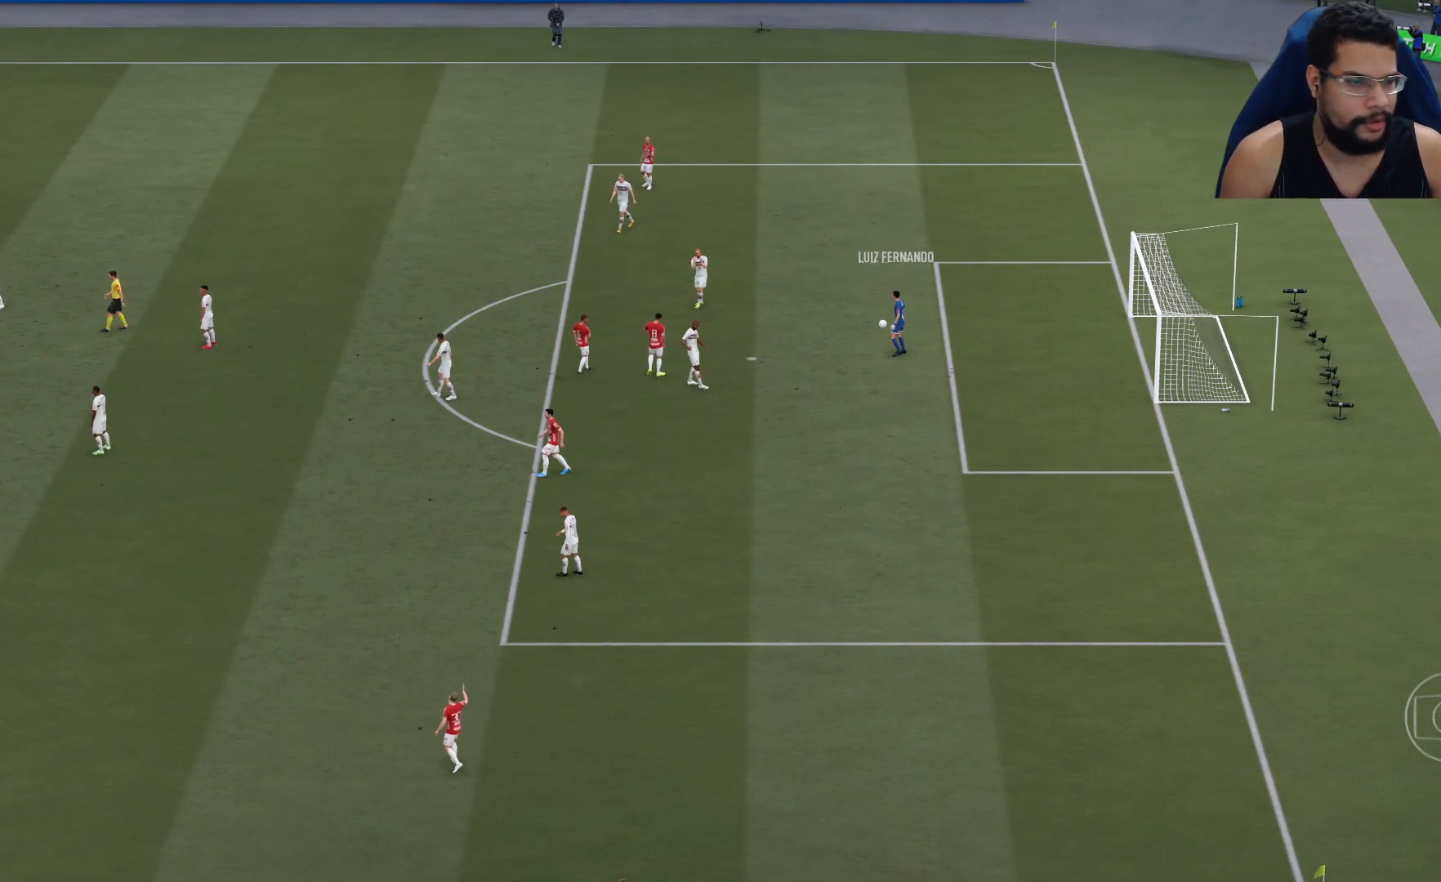
{"buttons": [], "left_stick": "center", "right_stick": "center", "events": []}
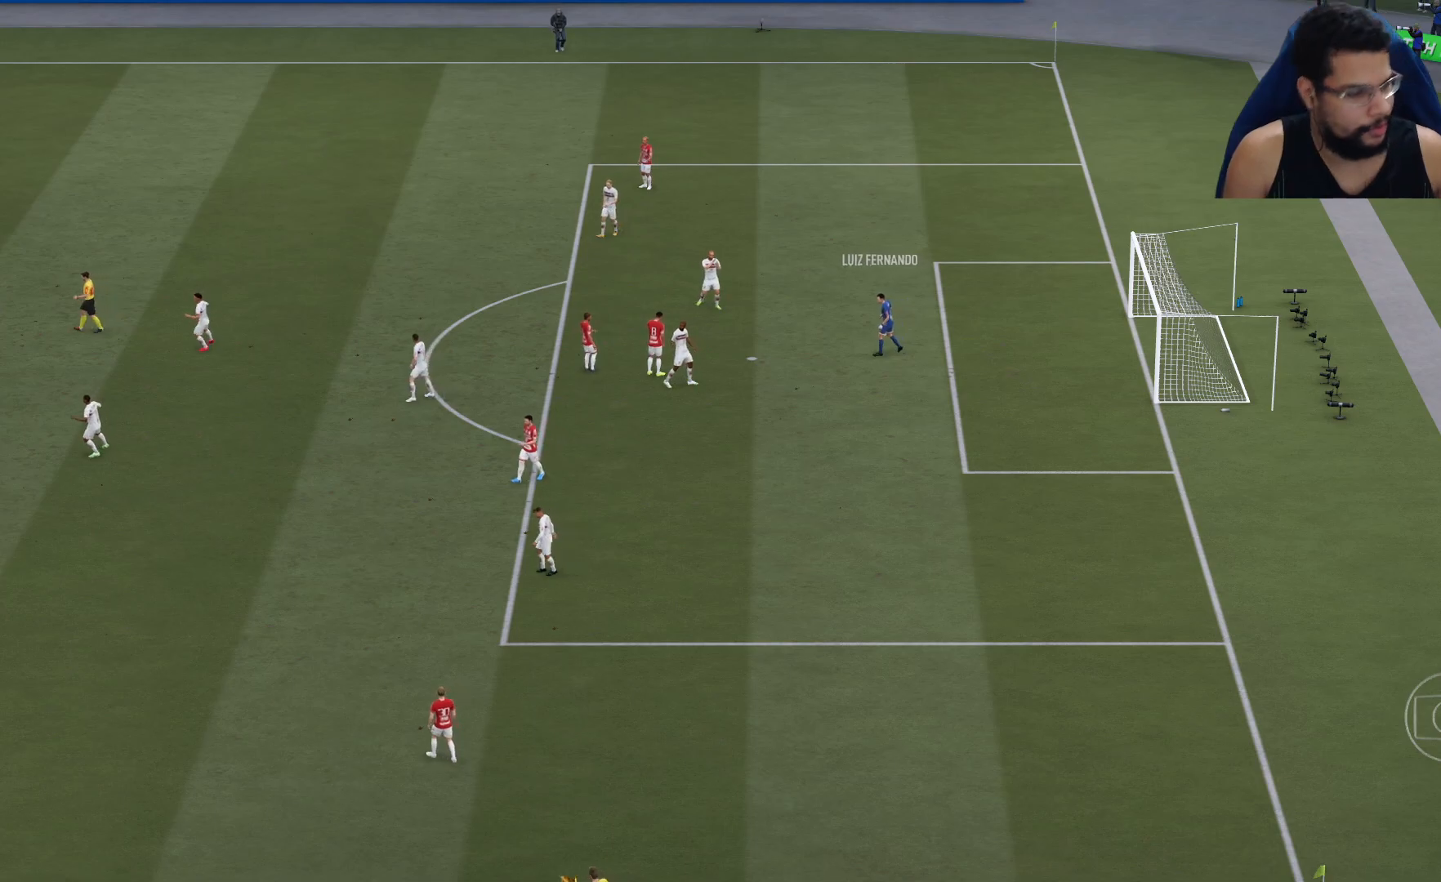
{"buttons": ["A"], "left_stick": "center", "right_stick": "center", "events": [[67, "A", "down"], [267, "A", "up"], [417, "A", "down"]]}
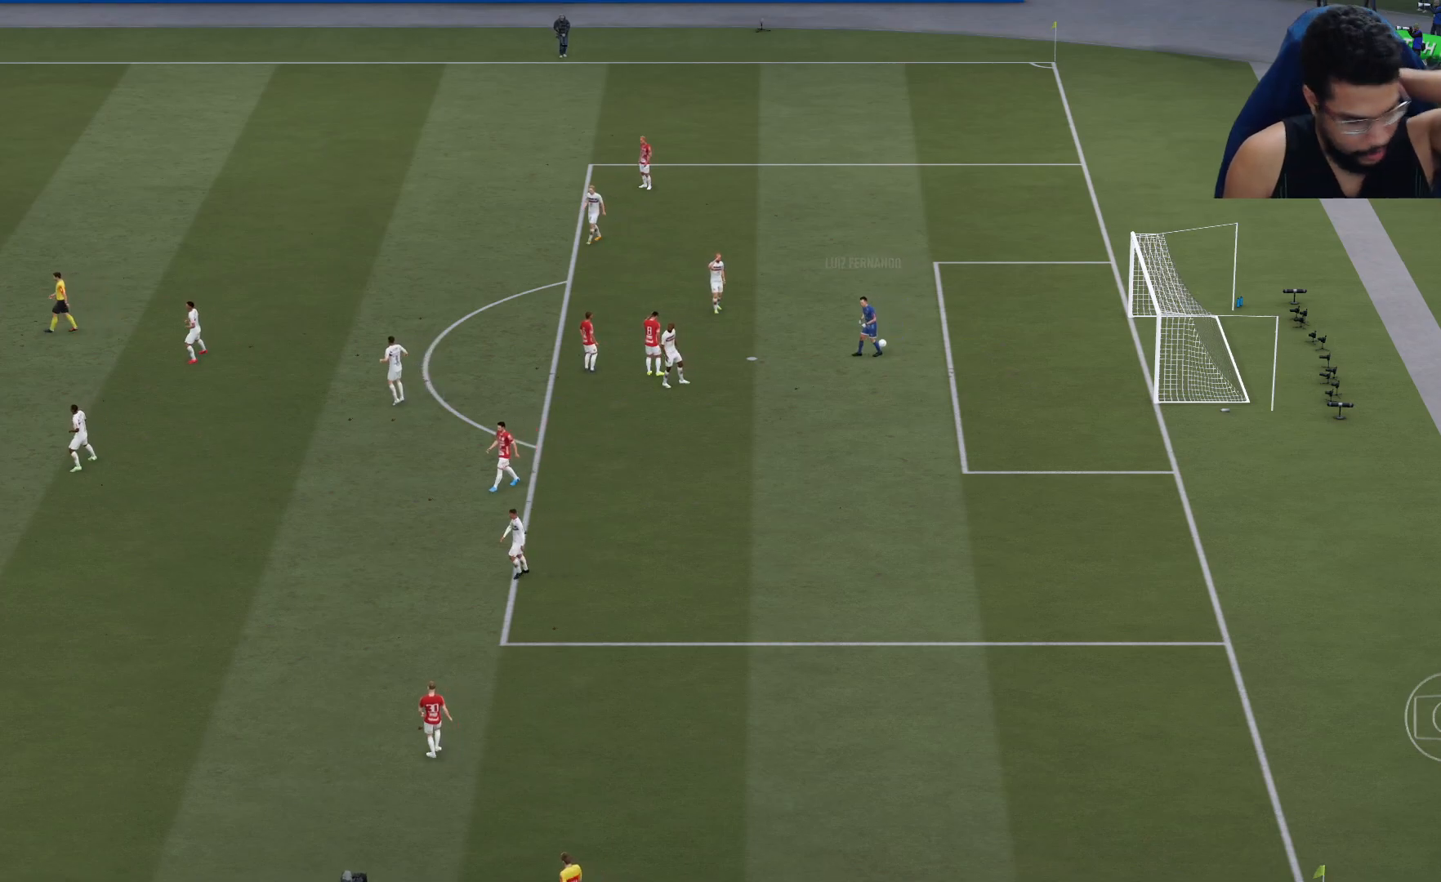
{"buttons": ["A"], "left_stick": "center", "right_stick": "center", "events": [[67, "A", "up"], [233, "A", "down"], [350, "A", "up"], [467, "A", "down"]]}
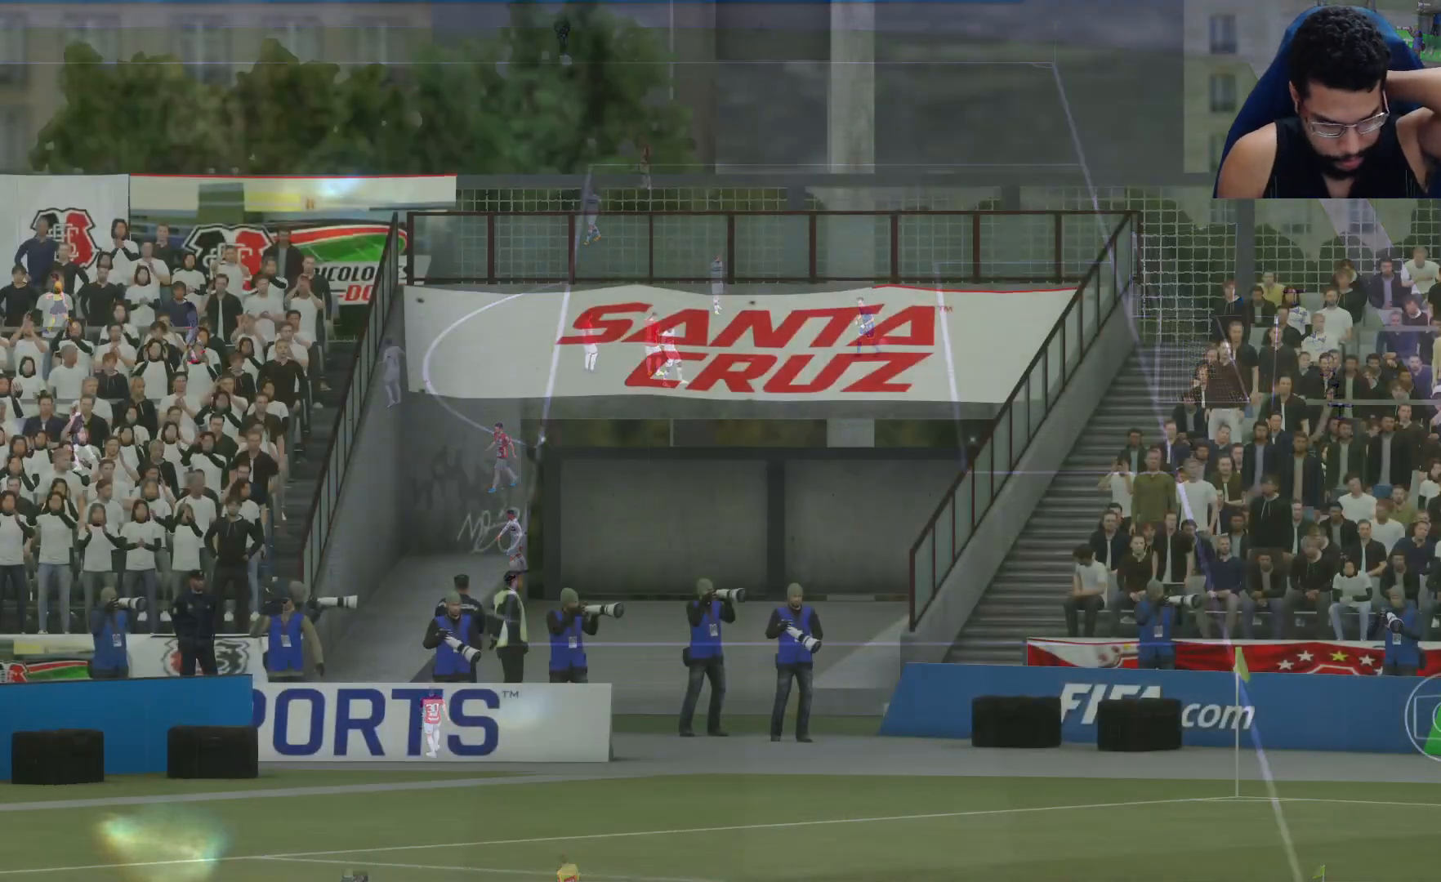
{"buttons": ["A"], "left_stick": "center", "right_stick": "center", "events": [[117, "A", "up"], [233, "A", "down"], [383, "A", "up"], [450, "A", "down"]]}
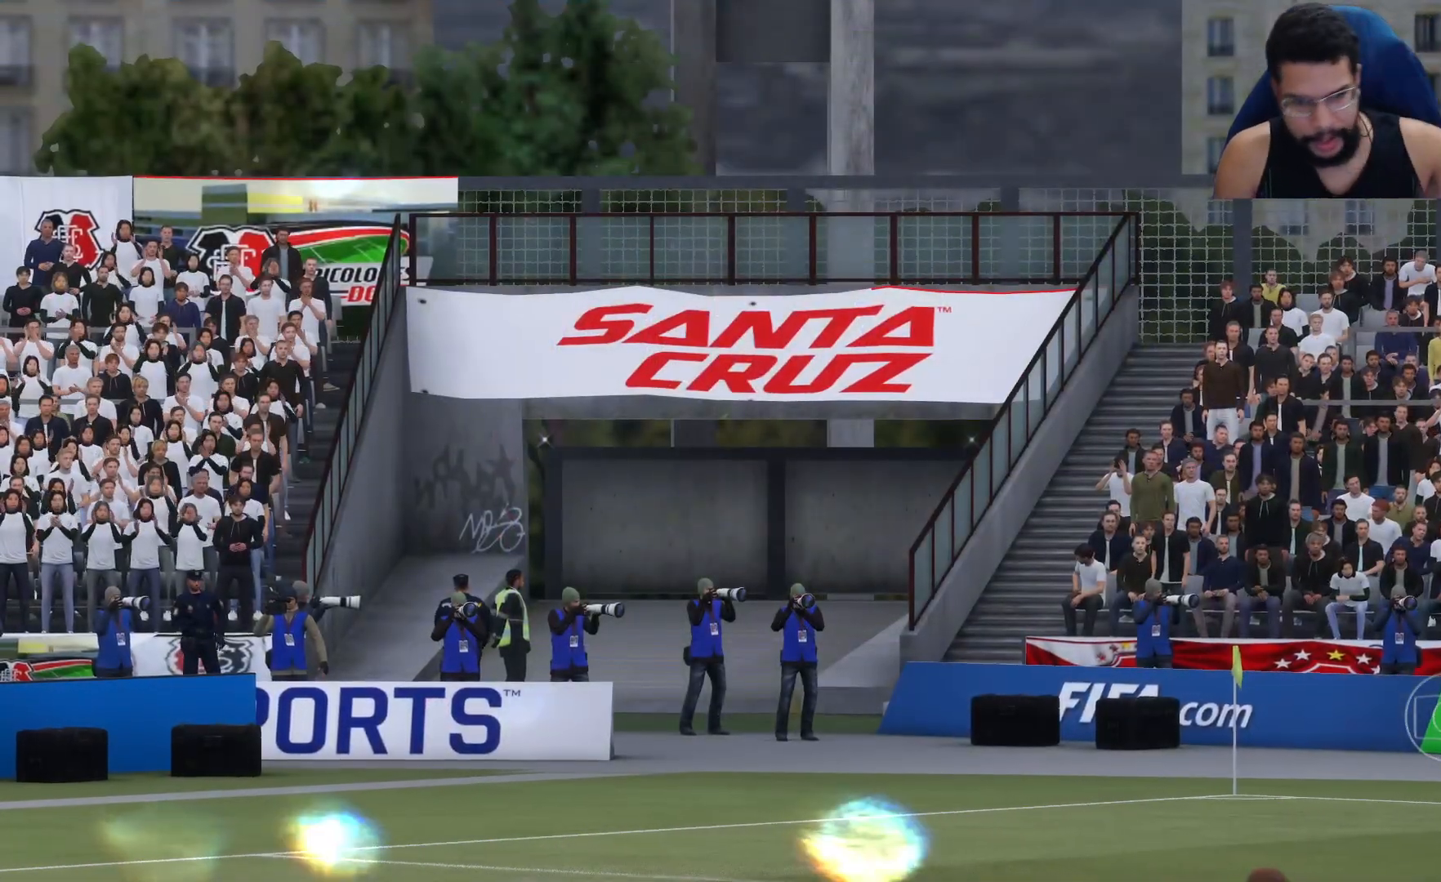
{"buttons": [], "left_stick": "center", "right_stick": "center", "events": [[100, "A", "up"], [233, "A", "down"], [383, "A", "up"]]}
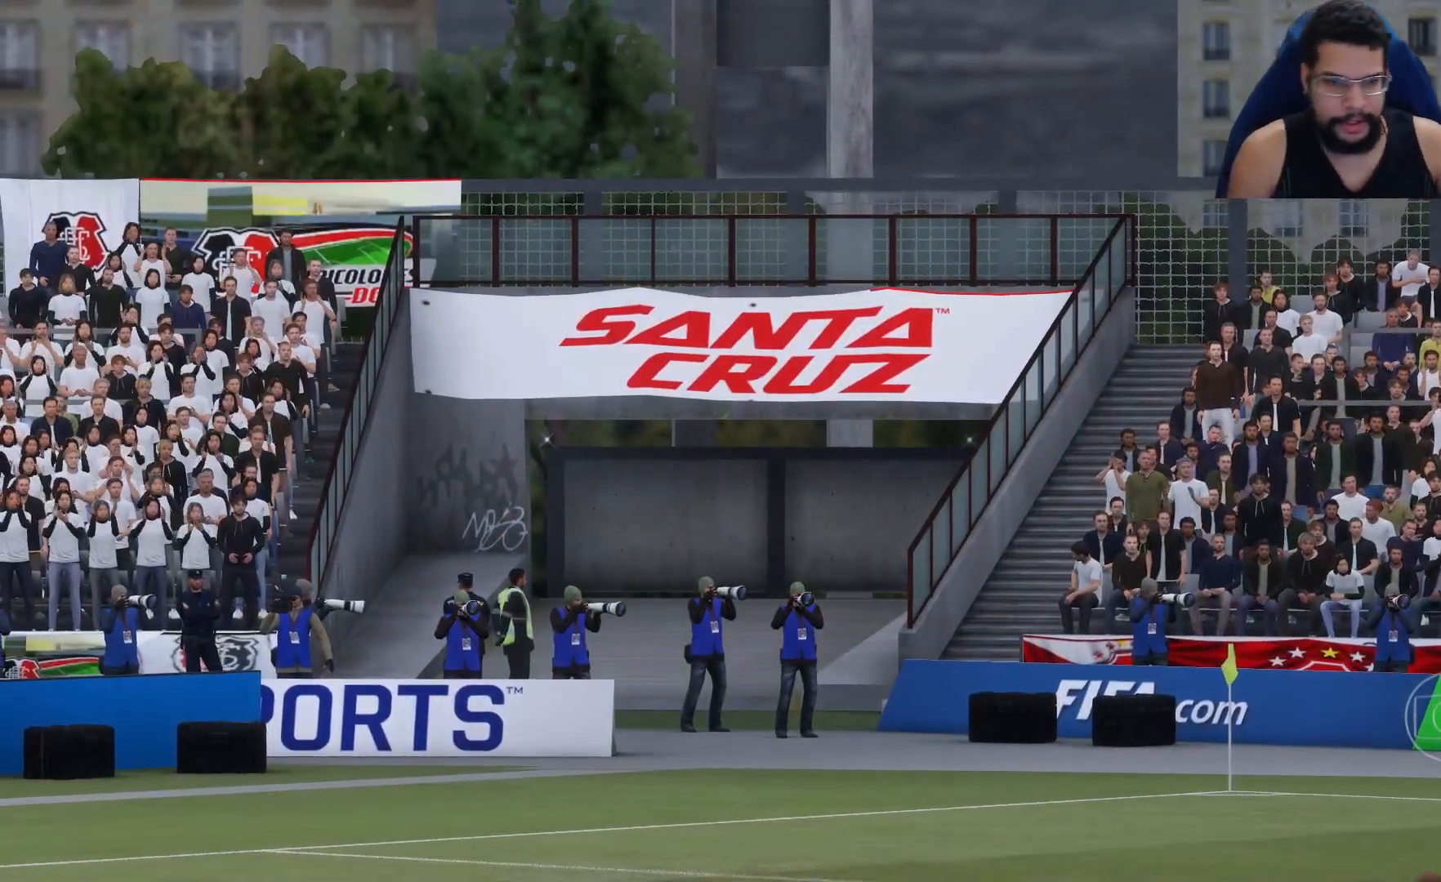
{"buttons": [], "left_stick": "center", "right_stick": "center", "events": [[50, "A", "down"], [183, "A", "up"], [267, "A", "down"], [433, "A", "up"]]}
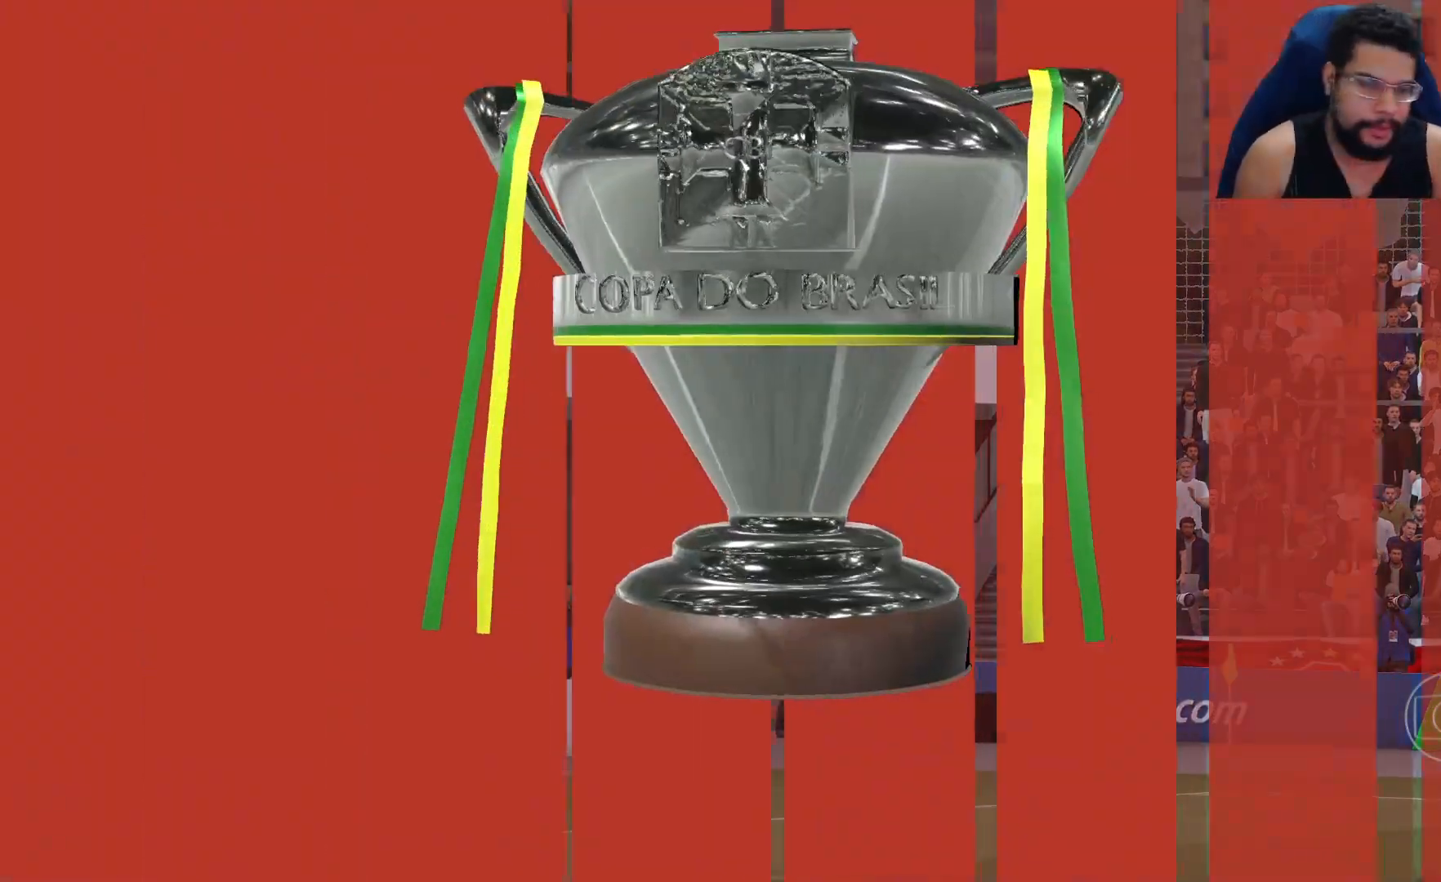
{"buttons": [], "left_stick": "center", "right_stick": "center", "events": [[33, "A", "down"], [183, "A", "up"], [283, "A", "down"], [433, "A", "up"]]}
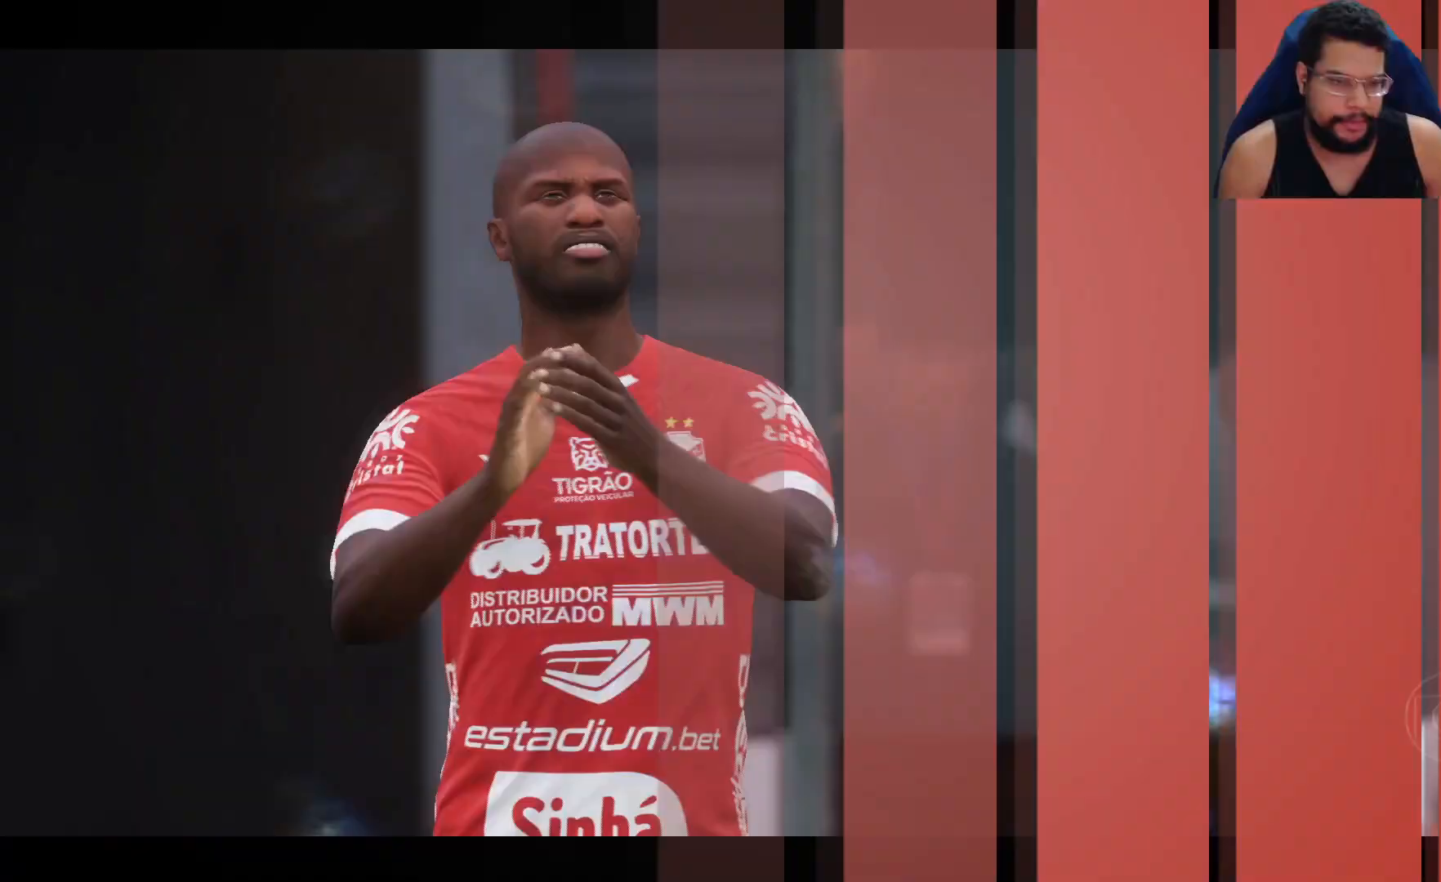
{"buttons": [], "left_stick": "center", "right_stick": "center", "events": [[33, "A", "down"], [133, "A", "up"], [200, "A", "down"], [333, "A", "up"], [383, "A", "down"], [500, "A", "up"]]}
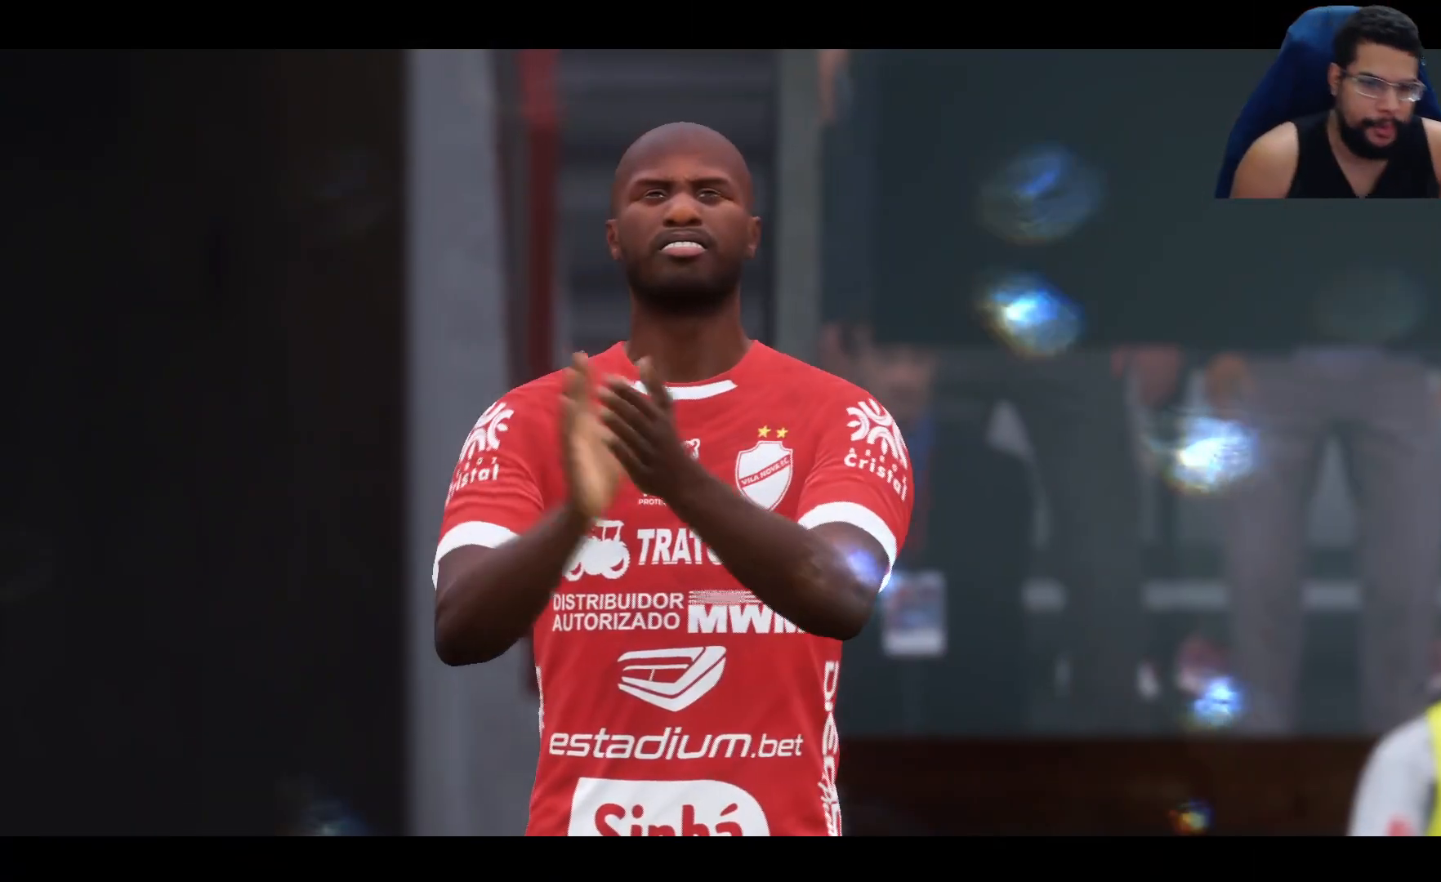
{"buttons": ["A"], "left_stick": "center", "right_stick": "center", "events": [[100, "A", "down"], [233, "A", "up"], [283, "A", "down"], [417, "A", "up"], [483, "A", "down"]]}
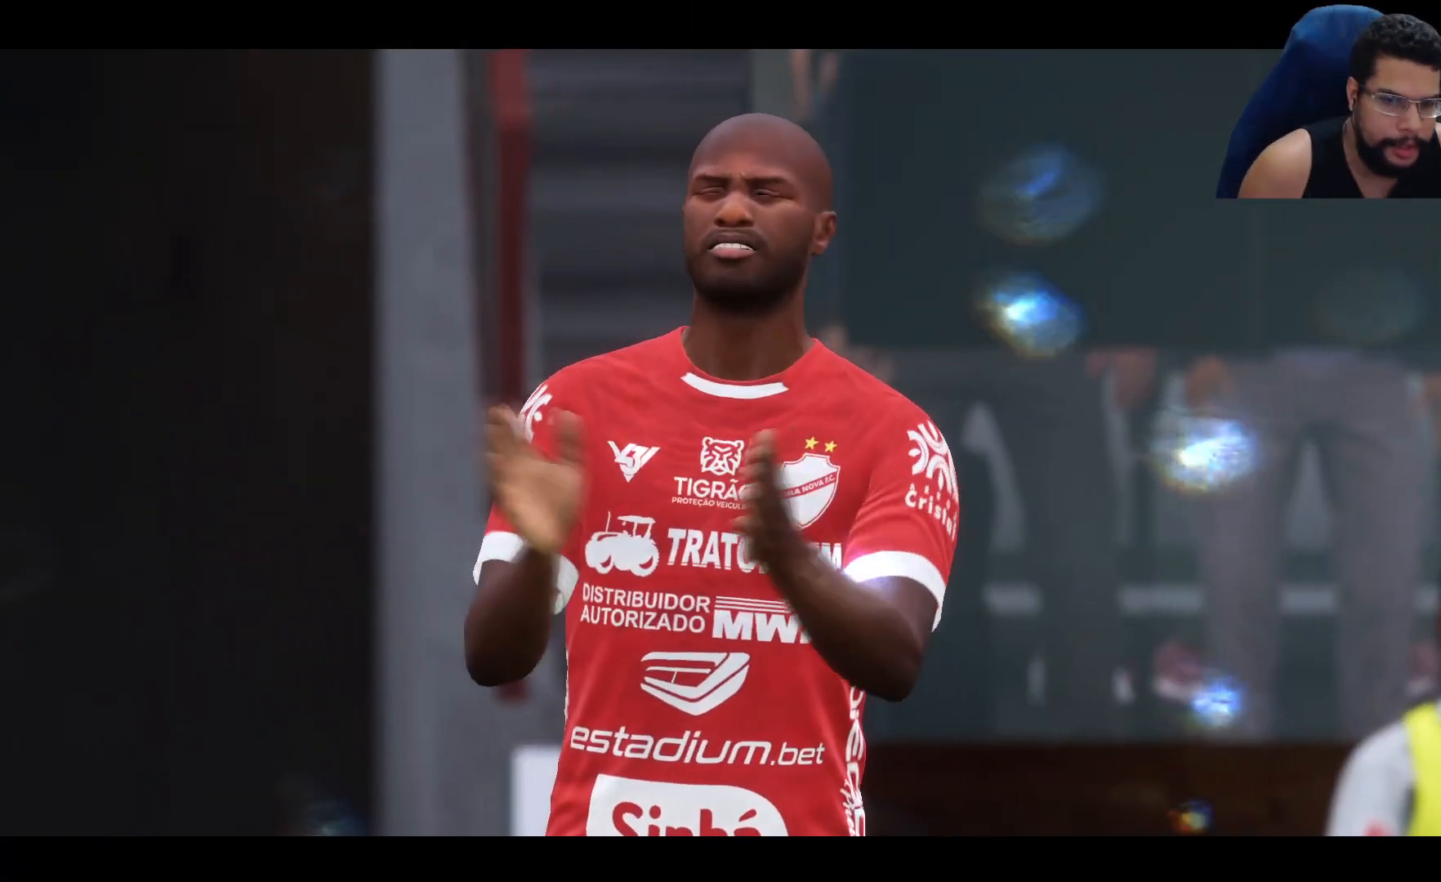
{"buttons": [], "left_stick": "center", "right_stick": "center", "events": [[100, "A", "up"], [167, "A", "down"], [267, "A", "up"], [333, "A", "down"], [433, "A", "up"]]}
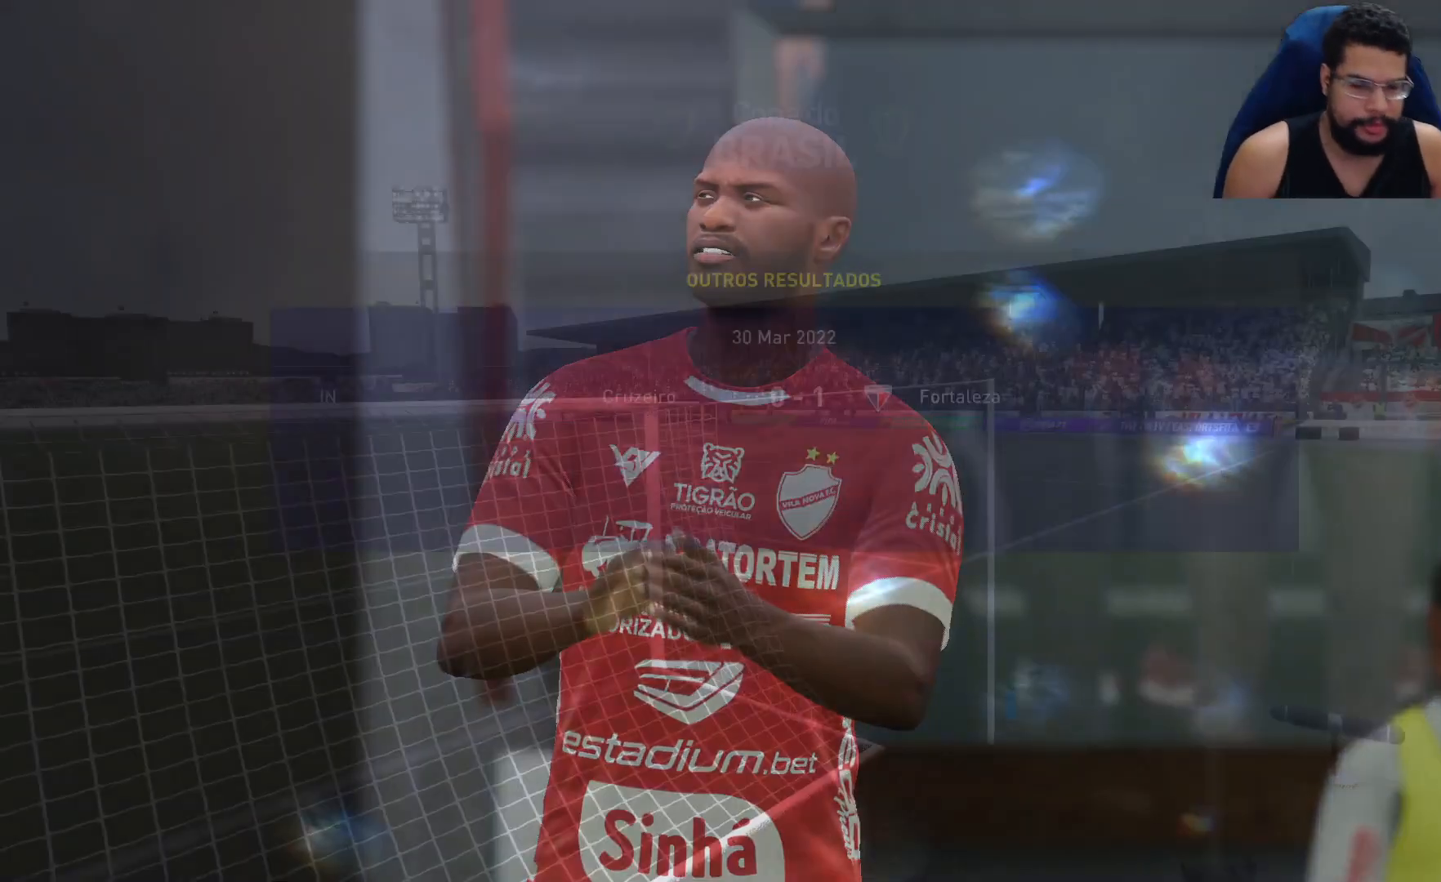
{"buttons": ["A"], "left_stick": "center", "right_stick": "center", "events": [[17, "A", "down"], [133, "A", "up"], [283, "A", "down"], [367, "A", "up"], [433, "A", "down"]]}
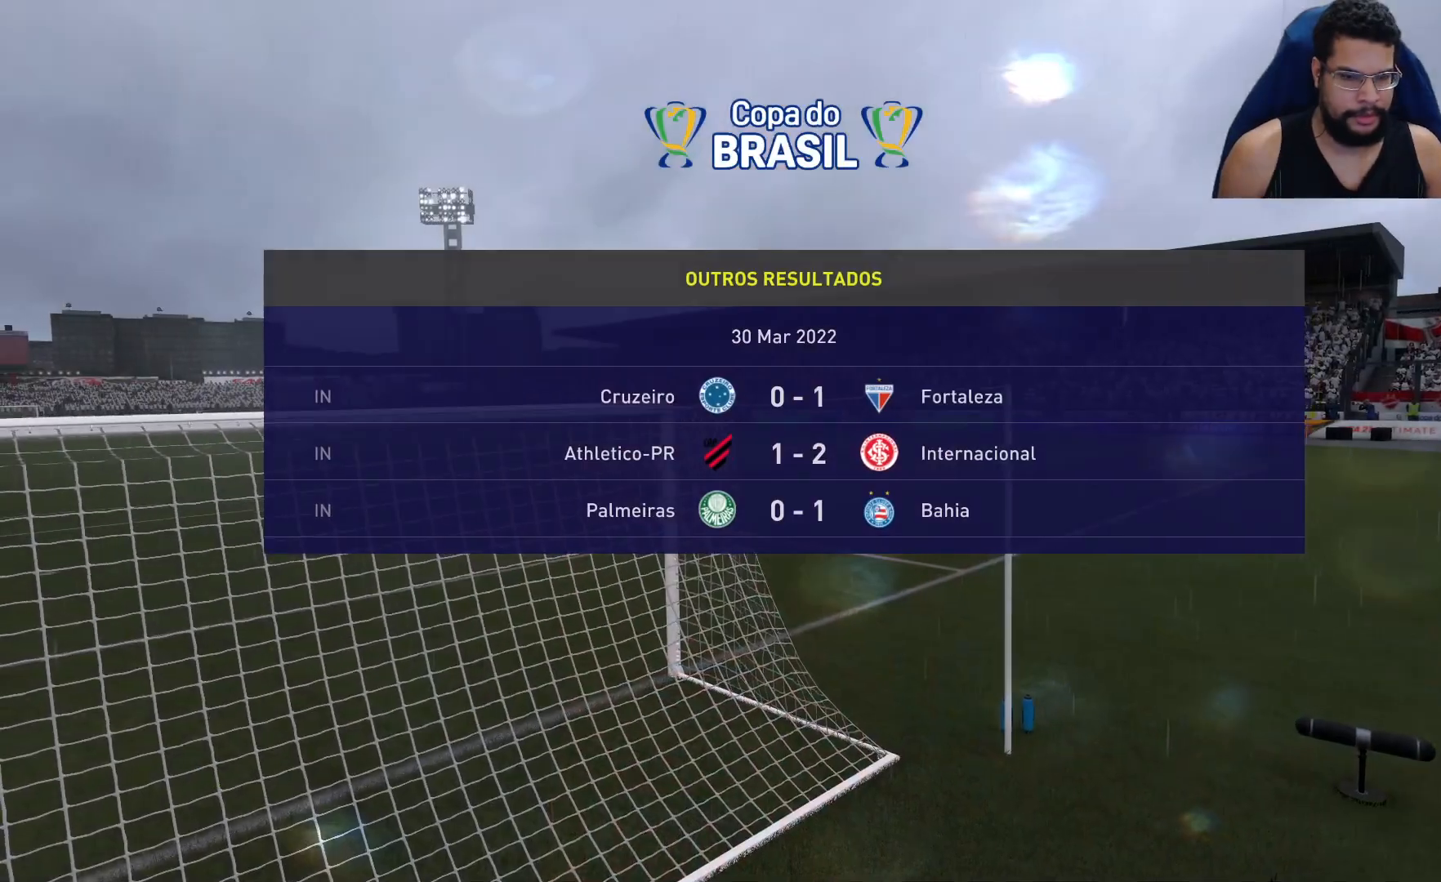
{"buttons": ["A"], "left_stick": "center", "right_stick": "center", "events": [[50, "A", "up"], [117, "A", "down"], [200, "A", "up"], [267, "A", "down"], [383, "A", "up"], [450, "A", "down"]]}
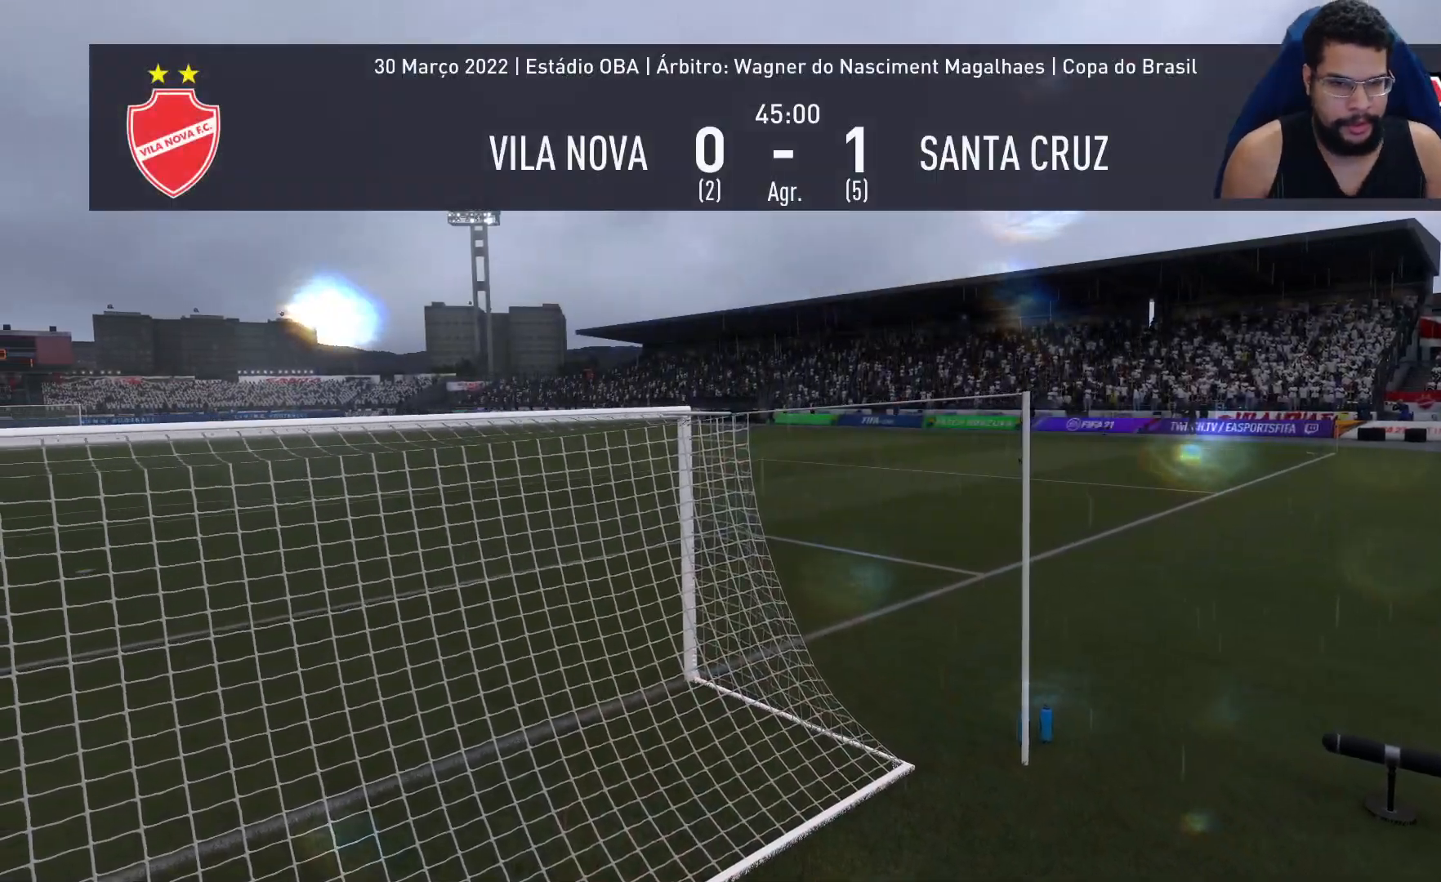
{"buttons": [], "left_stick": "center", "right_stick": "center", "events": [[50, "A", "up"]]}
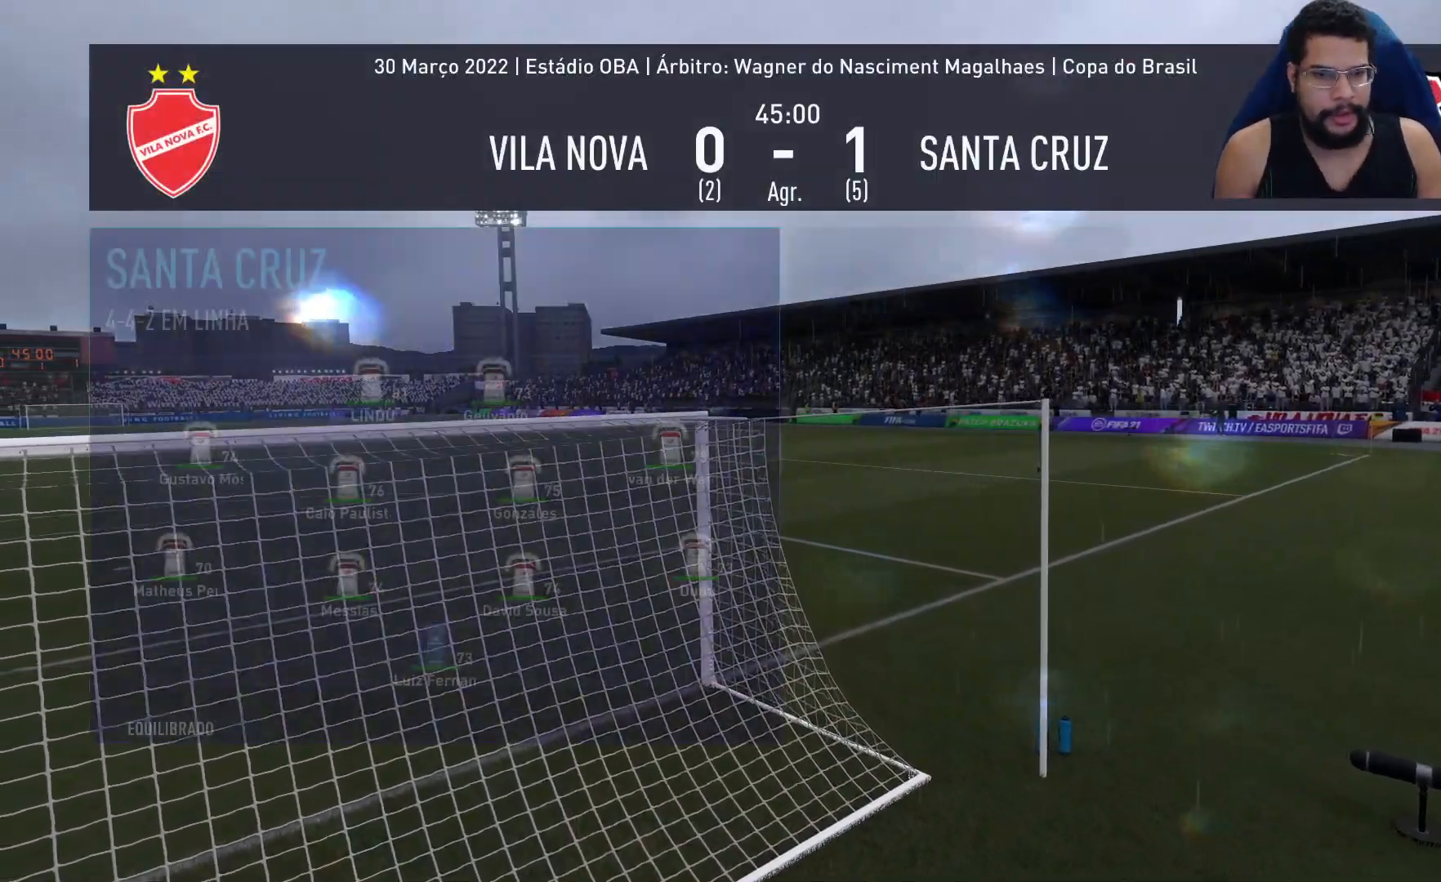
{"buttons": ["B"], "left_stick": "center", "right_stick": "center", "events": [[83, "B", "down"], [217, "B", "up"], [267, "B", "down"], [400, "B", "up"], [483, "B", "down"]]}
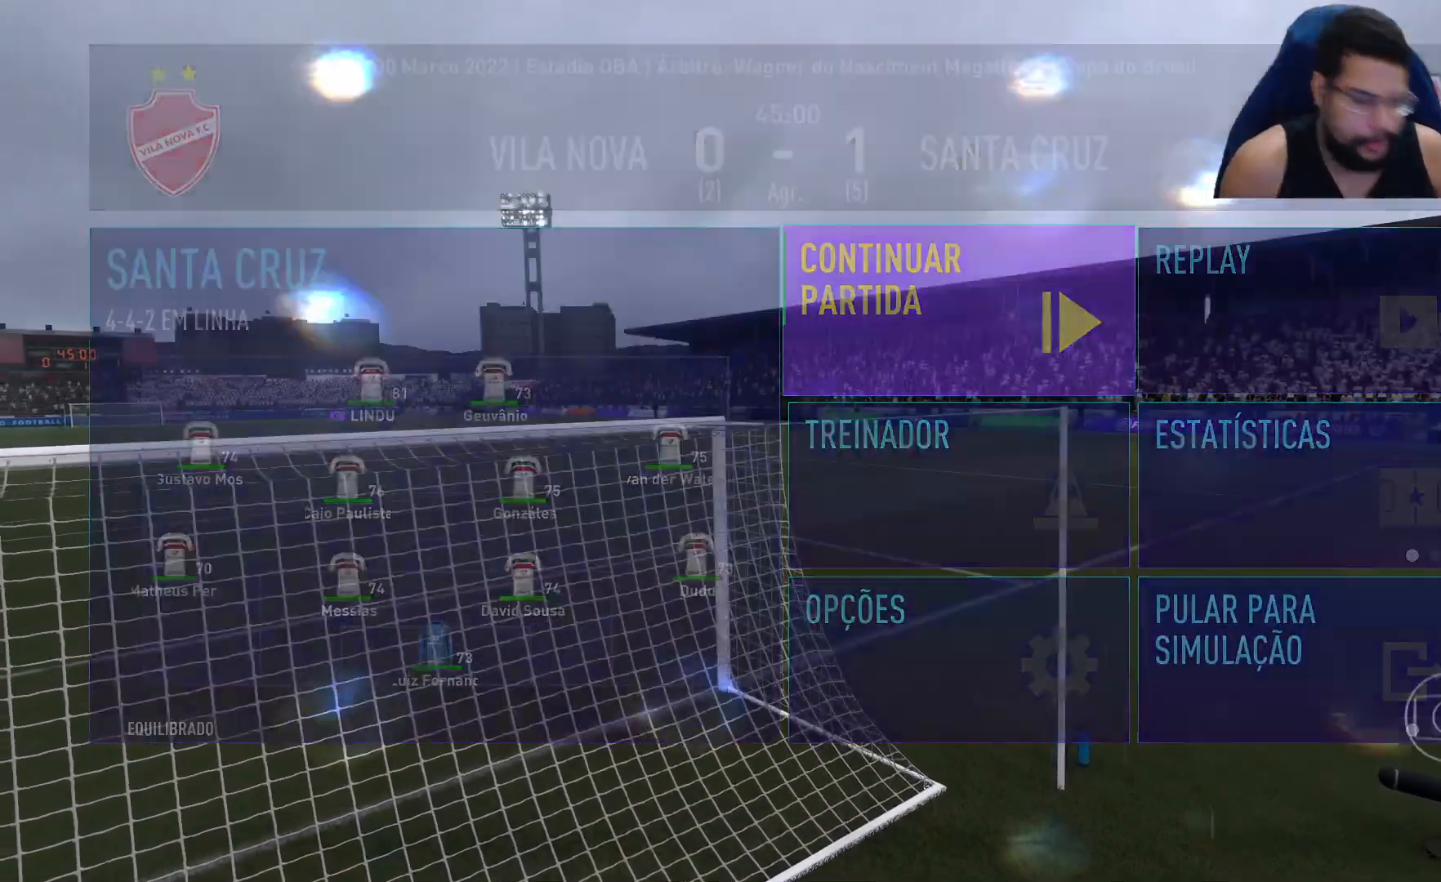
{"buttons": [], "left_stick": "center", "right_stick": "center", "events": [[117, "B", "up"]]}
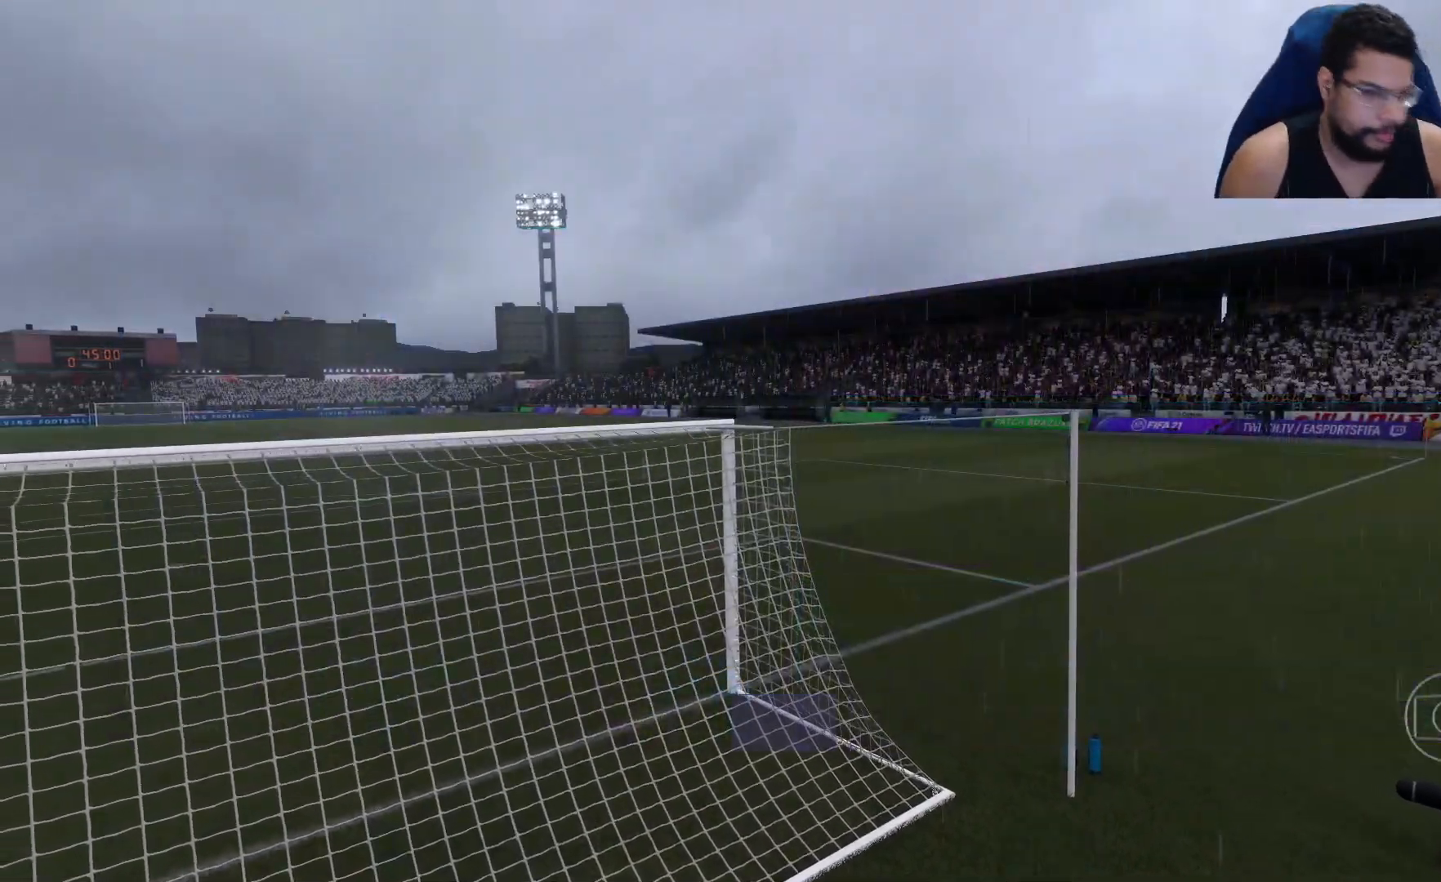
{"buttons": [], "left_stick": "center", "right_stick": "center", "events": []}
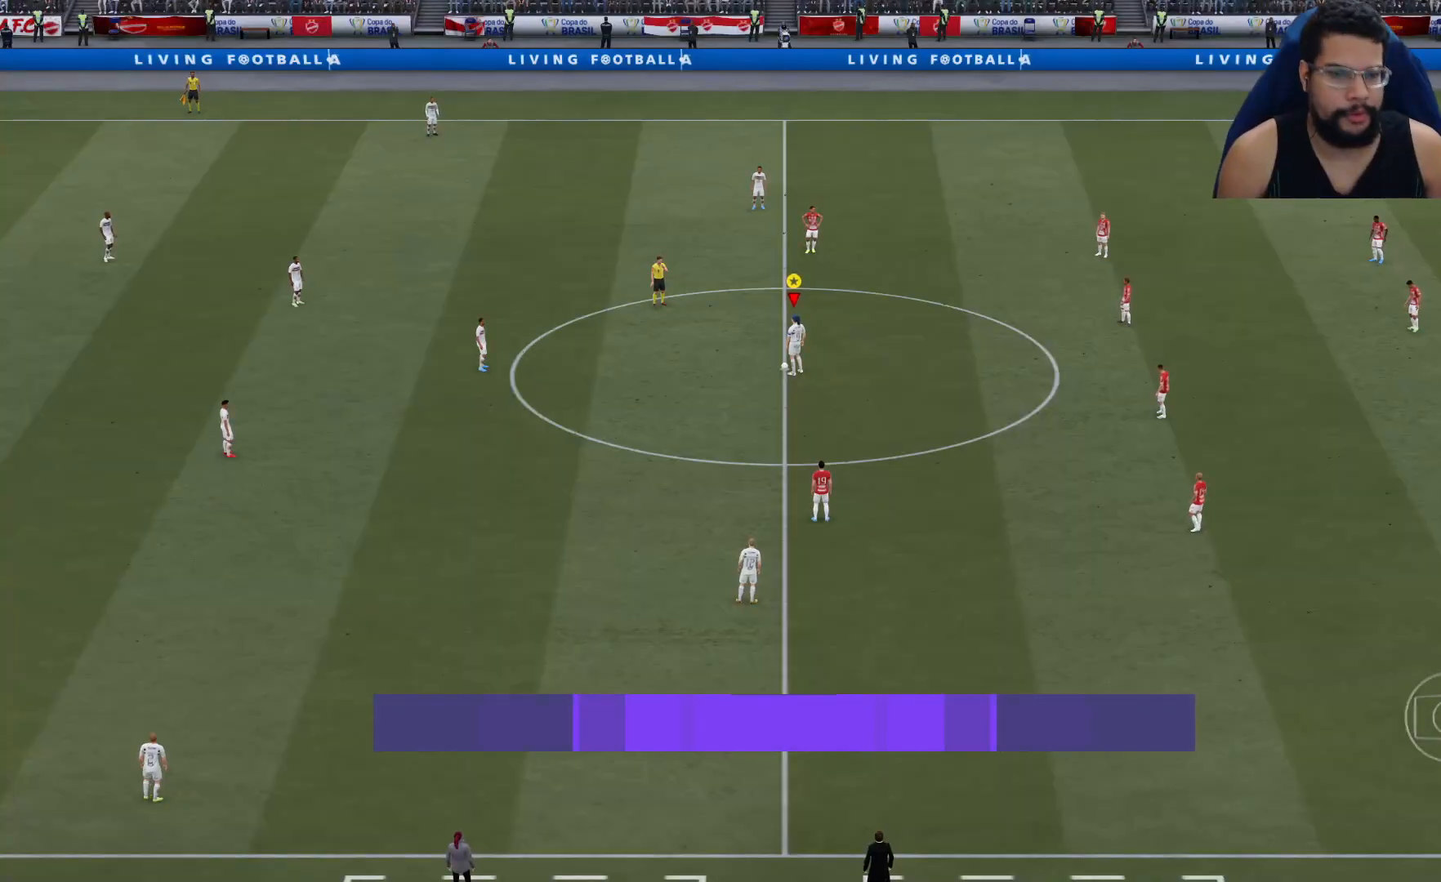
{"buttons": [], "left_stick": "center", "right_stick": "center", "events": [[50, "A", "down"], [100, "A", "up"], [200, "A", "down"], [250, "A", "up"], [333, "A", "down"], [433, "A", "up"]]}
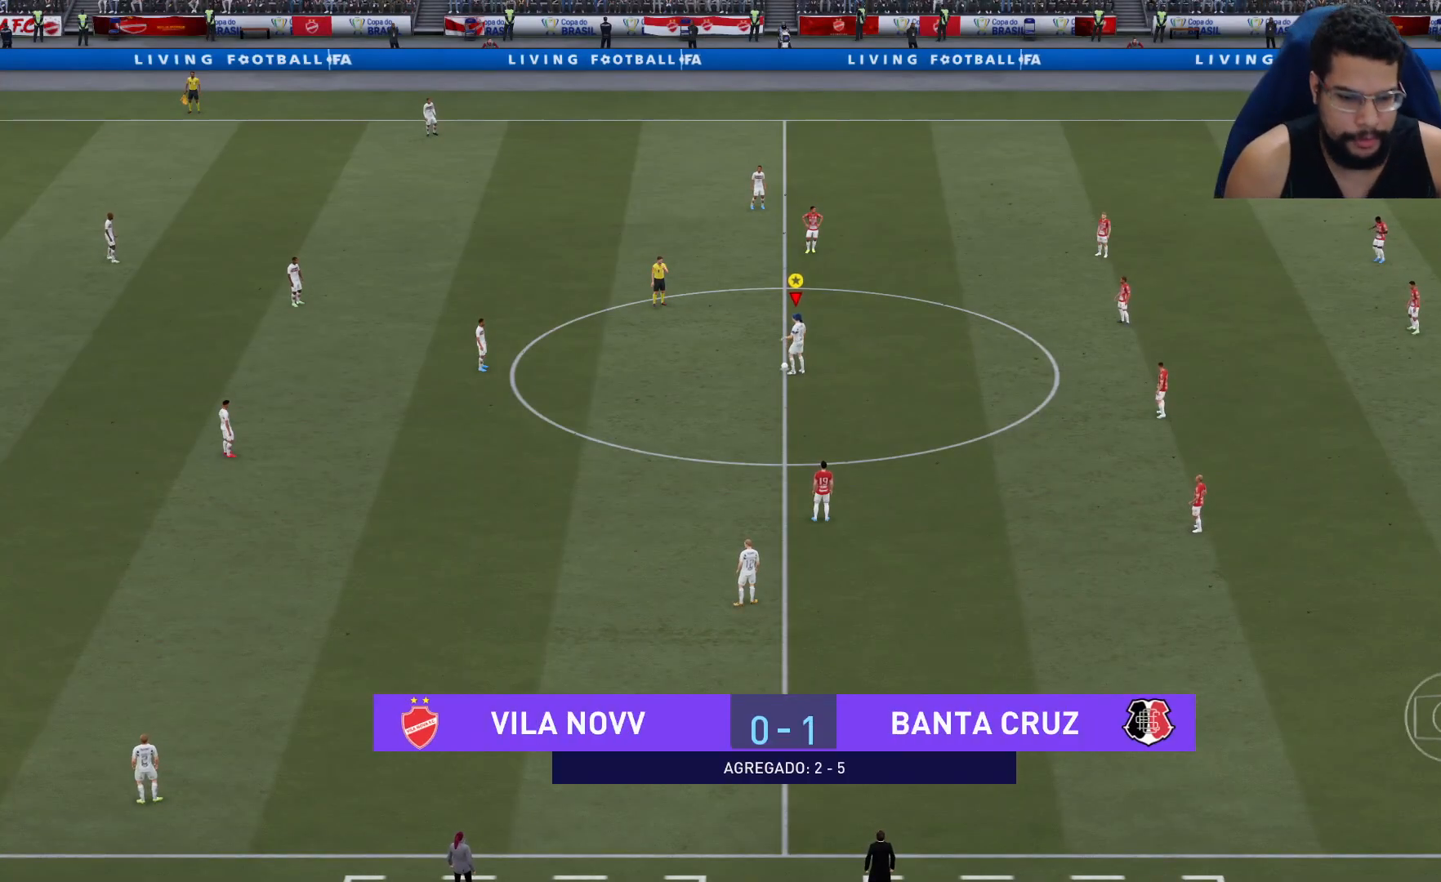
{"buttons": [], "left_stick": "center", "right_stick": "center", "events": []}
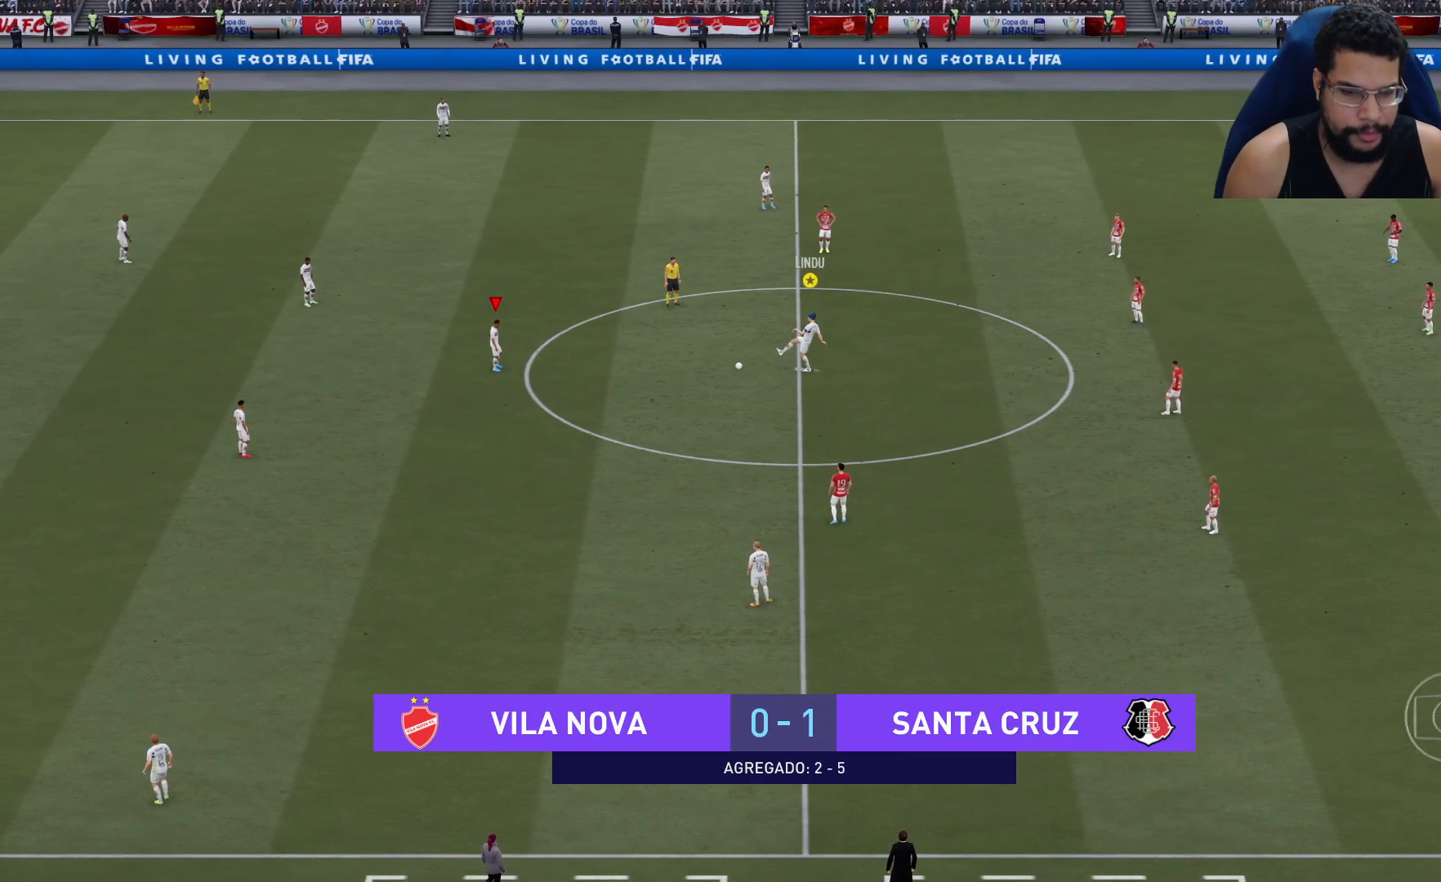
{"buttons": ["R2"], "left_stick": "right", "right_stick": "center", "events": [[283, "R2", "down"], [283, "left_stick", "right"]]}
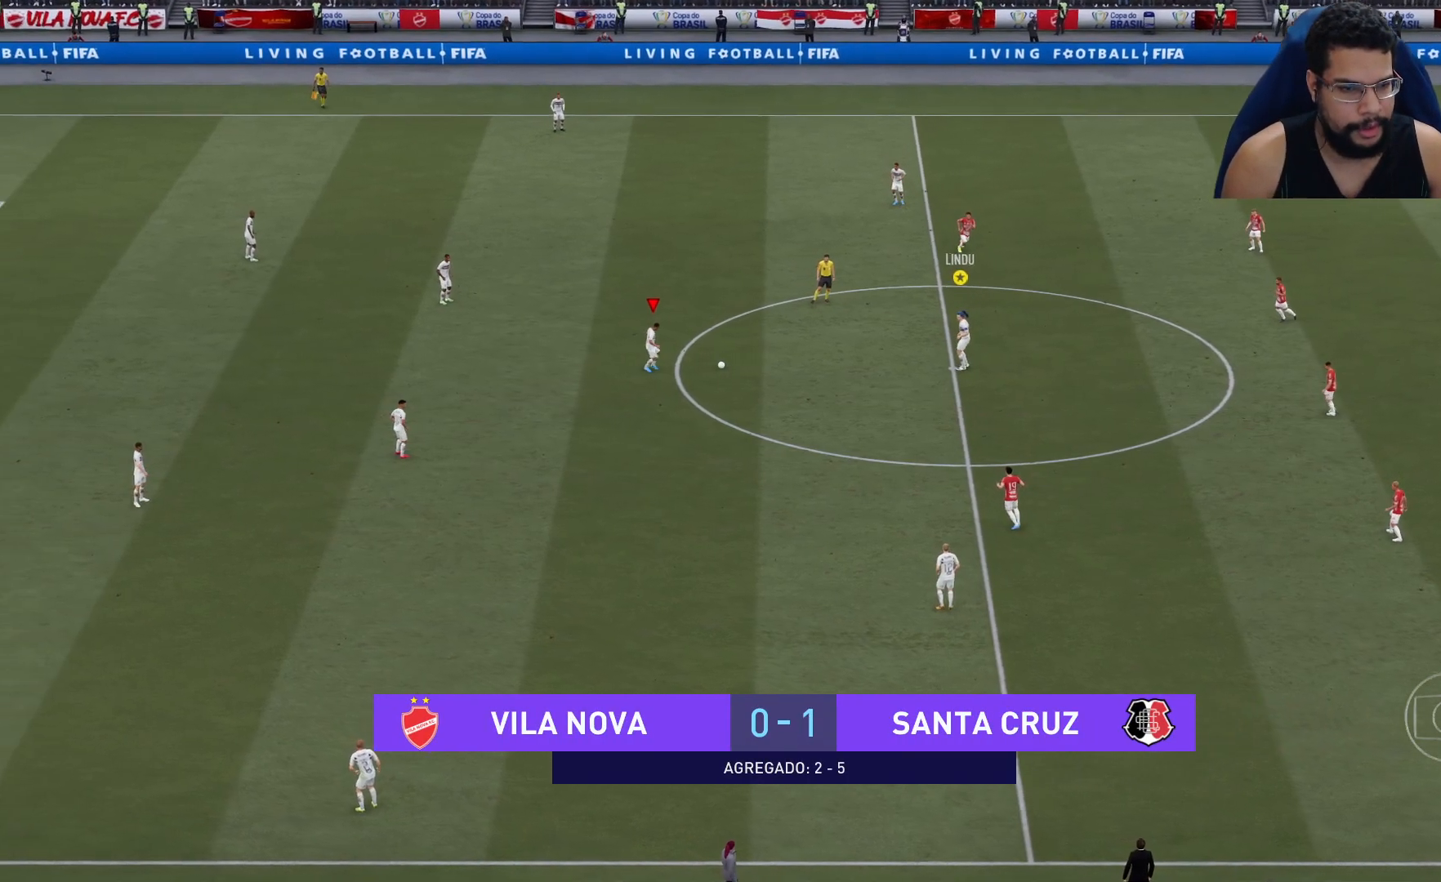
{"buttons": ["R2"], "left_stick": "right", "right_stick": "center", "events": []}
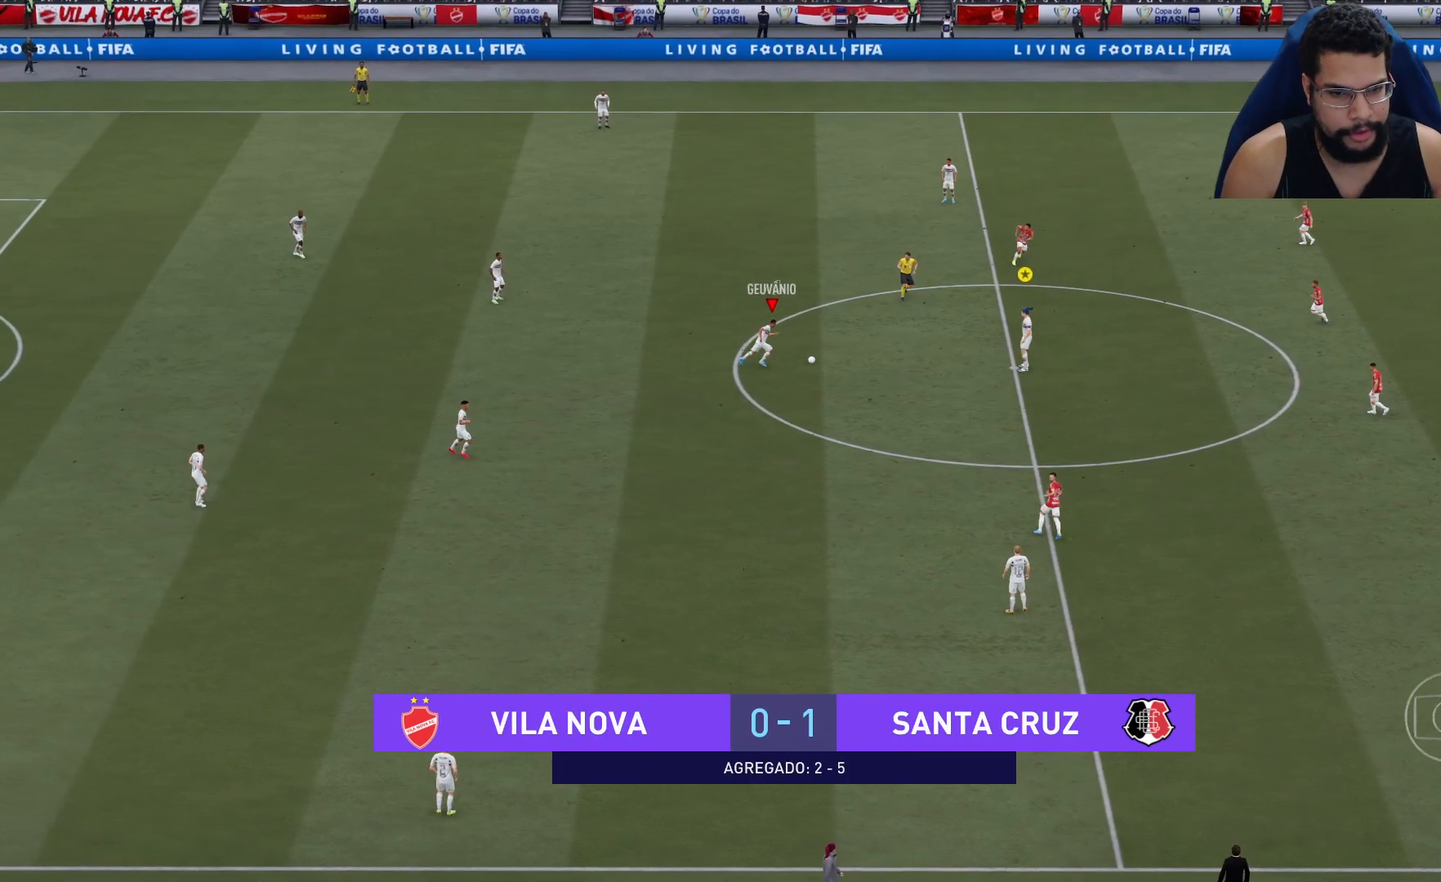
{"buttons": ["A", "R1"], "left_stick": "up", "right_stick": "center", "events": [[200, "R2", "up"], [250, "left_stick", "up-right"], [383, "left_stick", "up"], [467, "A", "down"], [467, "R1", "down"]]}
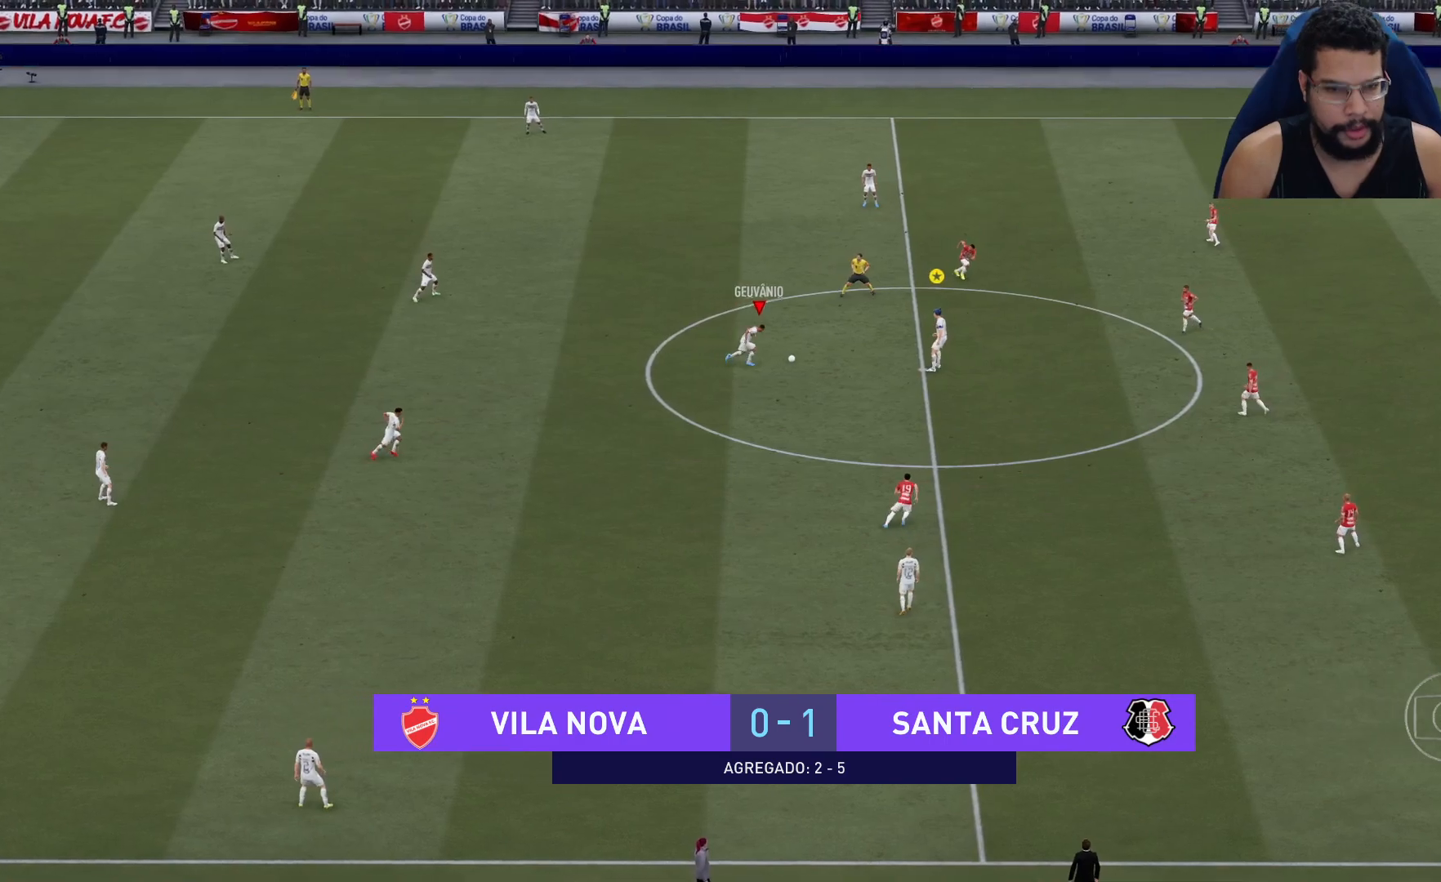
{"buttons": [], "left_stick": "center", "right_stick": "center", "events": [[83, "A", "up"], [100, "R1", "up"], [483, "left_stick", "center"]]}
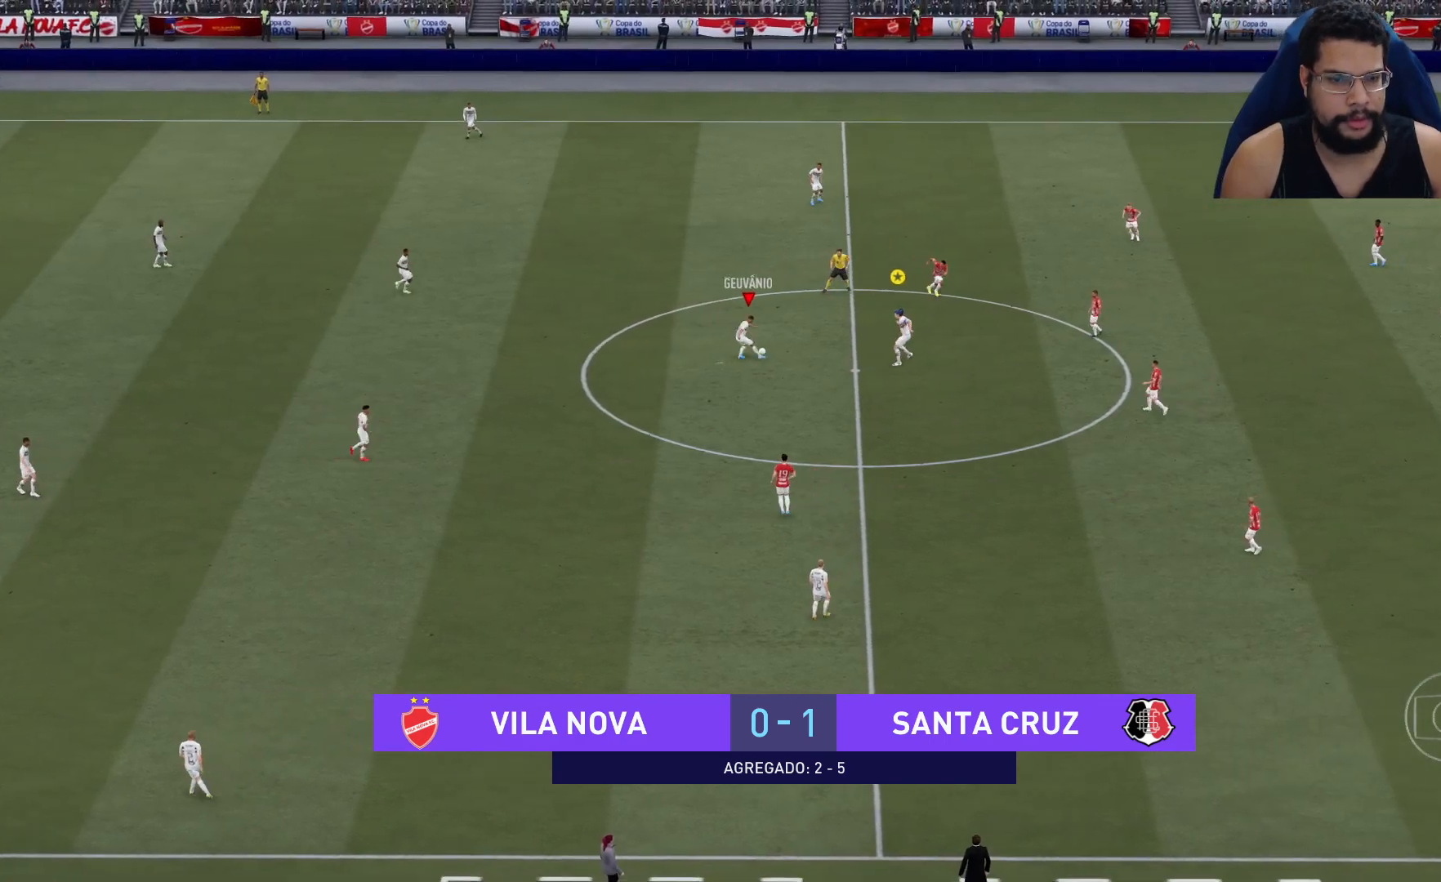
{"buttons": [], "left_stick": "right", "right_stick": "center", "events": [[283, "left_stick", "right"]]}